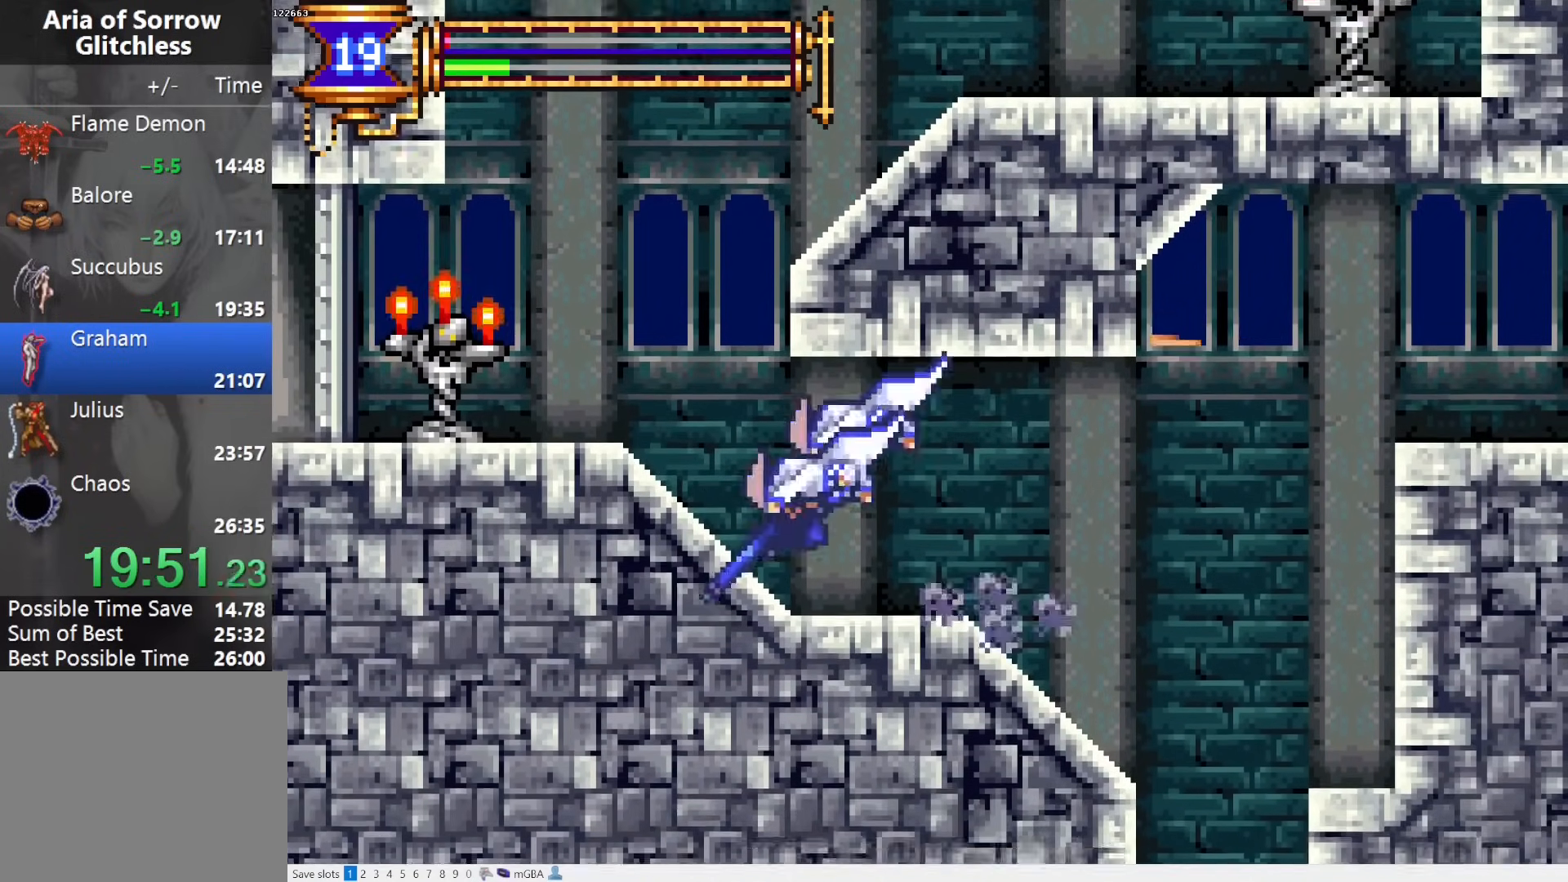
Gameplay with a controller (PlayStation layout); each line is a JSON object with the inputs held at the frame after it. "events" lists button and stick changes between this image and that frame as [ms after this image, input, new state], when the widget could be followed in between. Not read: L3 R3 left_stick right_stick.
{"buttons": ["CROSS", "DPAD_RIGHT"], "events": [[50, "CROSS", "up"], [133, "CROSS", "down"], [233, "DPAD_UP", "down"], [267, "DPAD_LEFT", "up"], [283, "DPAD_UP", "up"], [300, "DPAD_RIGHT", "down"], [300, "DPAD_UP", "down"], [317, "DPAD_UP", "up"], [333, "CROSS", "up"], [383, "CROSS", "down"]]}
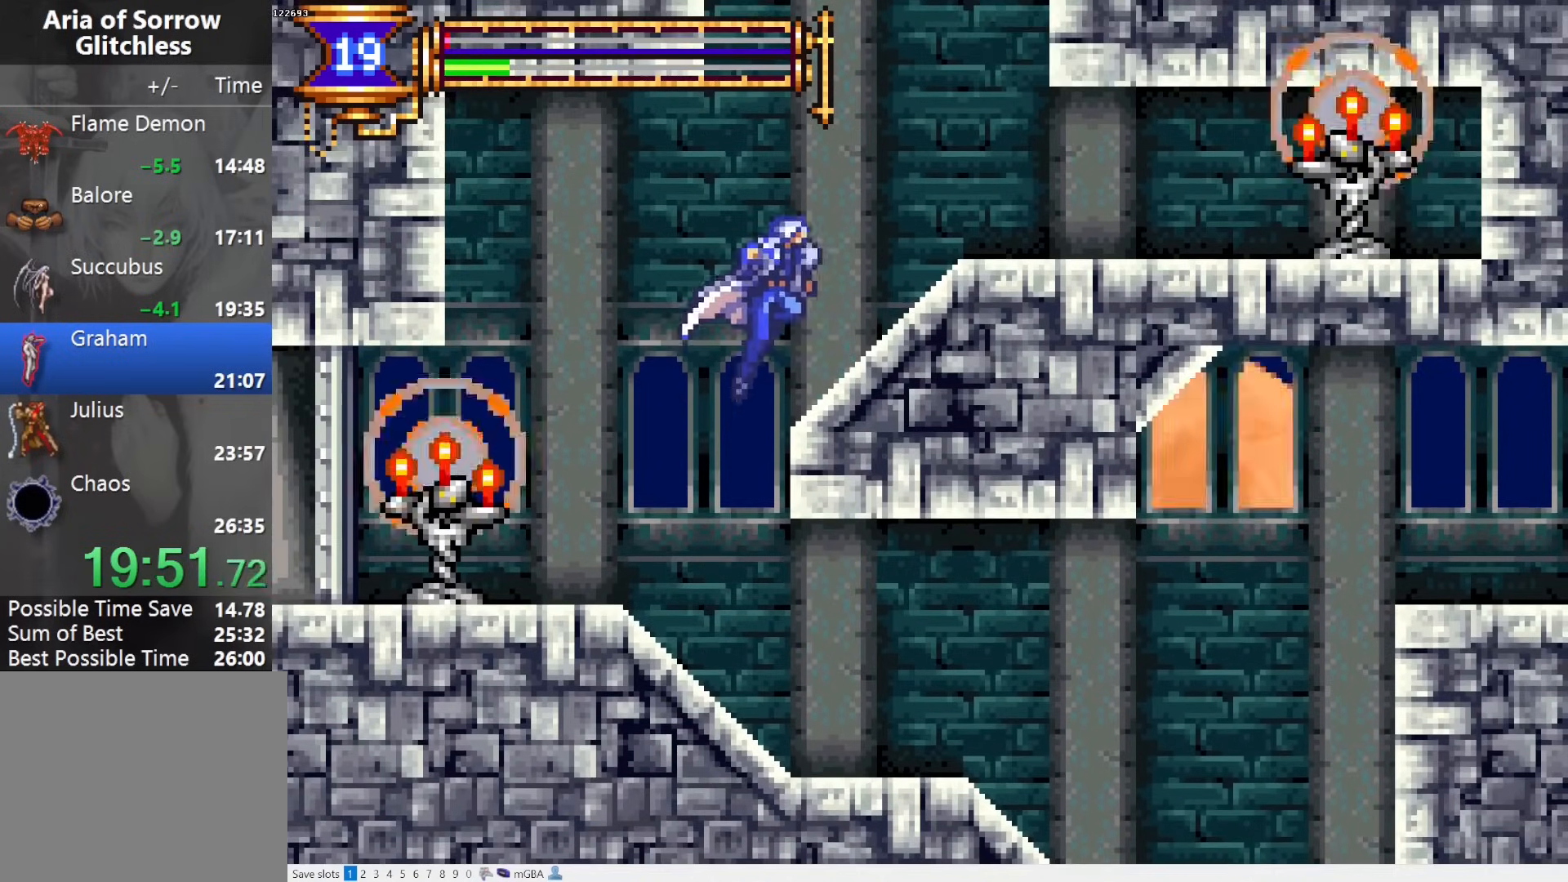
{"buttons": ["CROSS", "DPAD_LEFT"], "events": [[50, "CROSS", "up"], [267, "CROSS", "down"], [317, "DPAD_RIGHT", "up"], [367, "DPAD_LEFT", "down"]]}
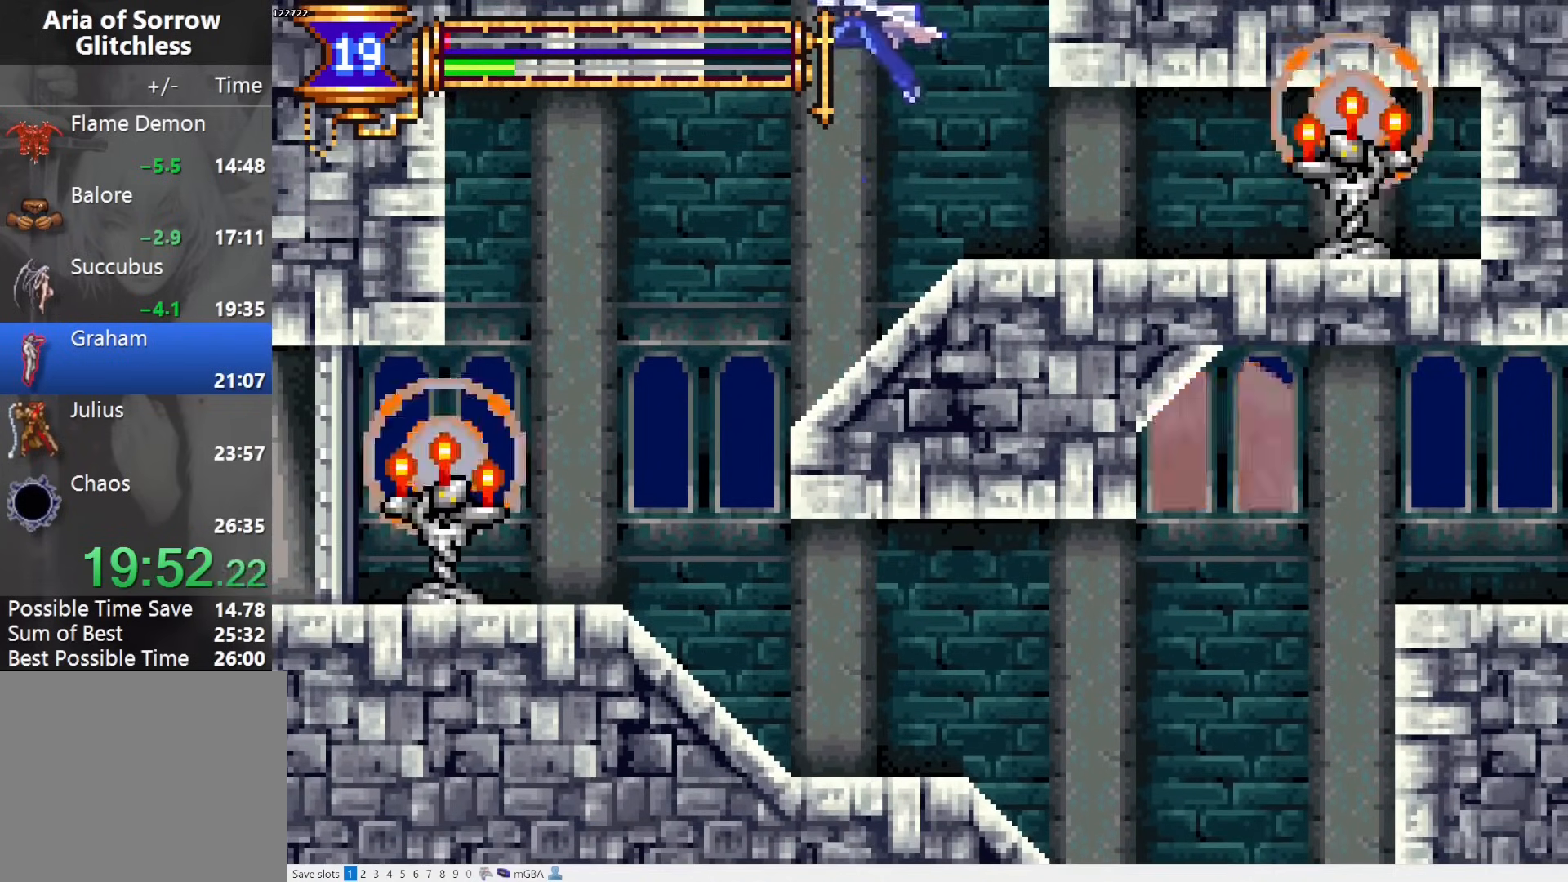
{"buttons": ["CROSS", "DPAD_LEFT"], "events": [[33, "CROSS", "up"], [67, "CROSS", "down"]]}
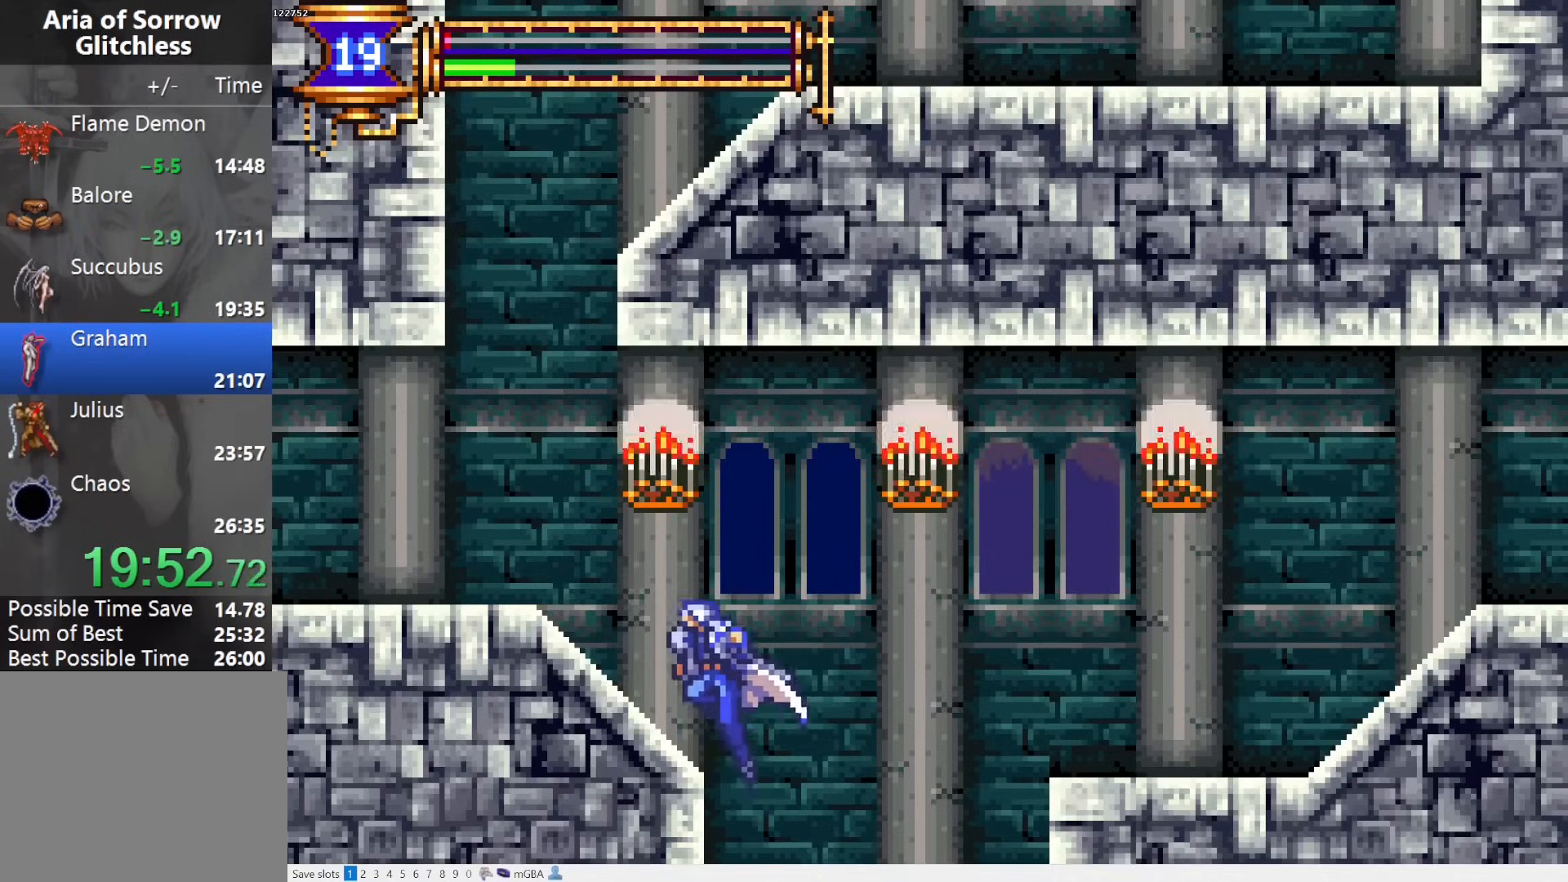
{"buttons": ["CROSS"], "events": [[167, "CROSS", "up"], [333, "CROSS", "down"], [483, "DPAD_LEFT", "up"]]}
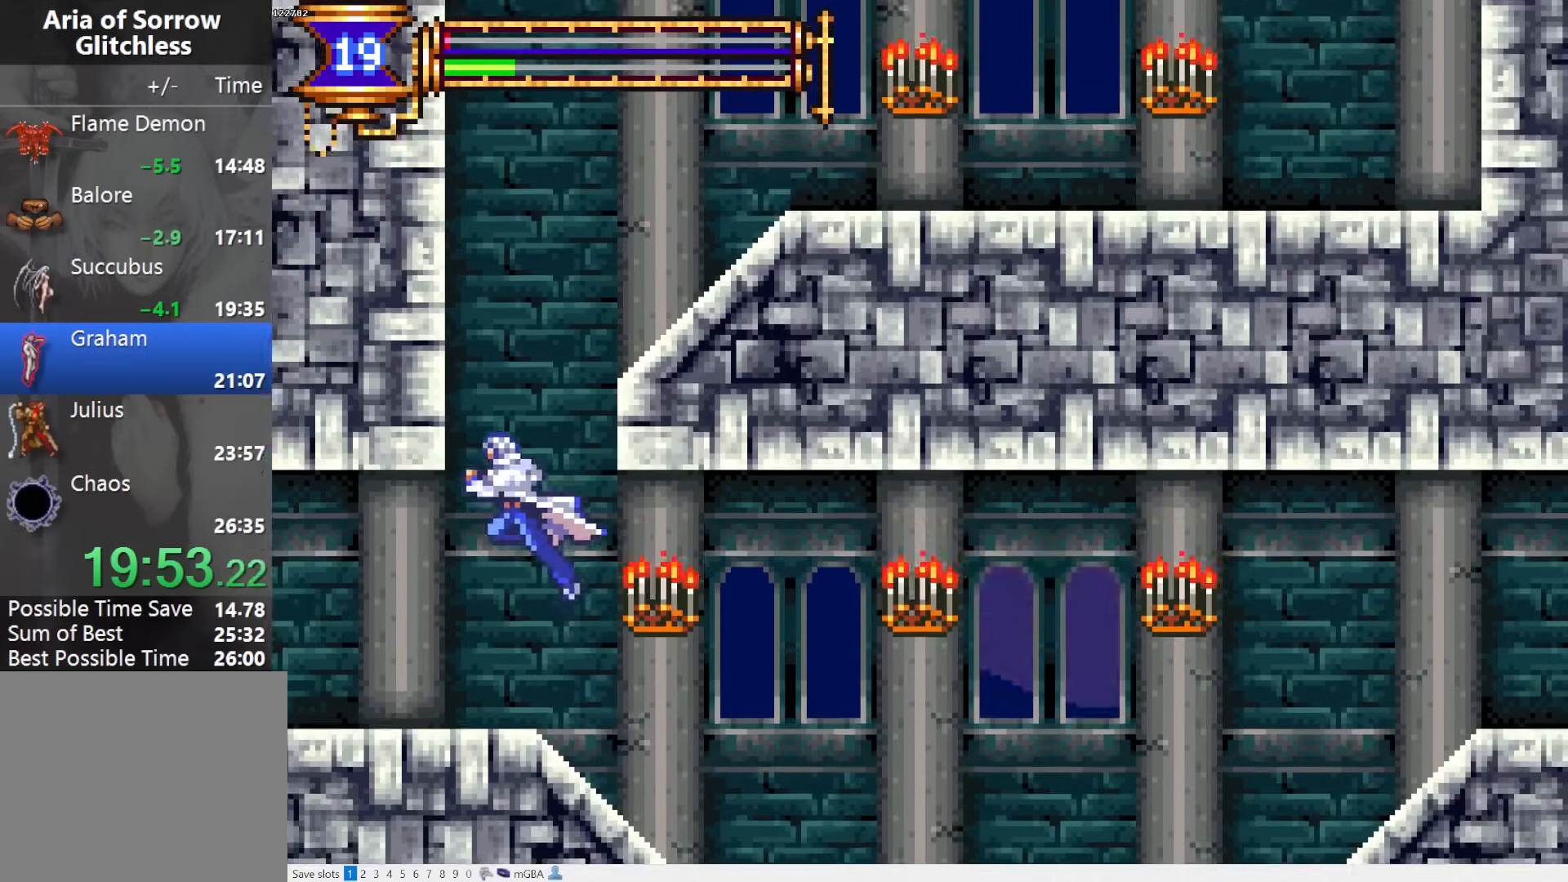
{"buttons": ["DPAD_RIGHT"], "events": [[67, "CROSS", "up"], [67, "DPAD_RIGHT", "down"], [117, "CROSS", "down"], [383, "CROSS", "up"]]}
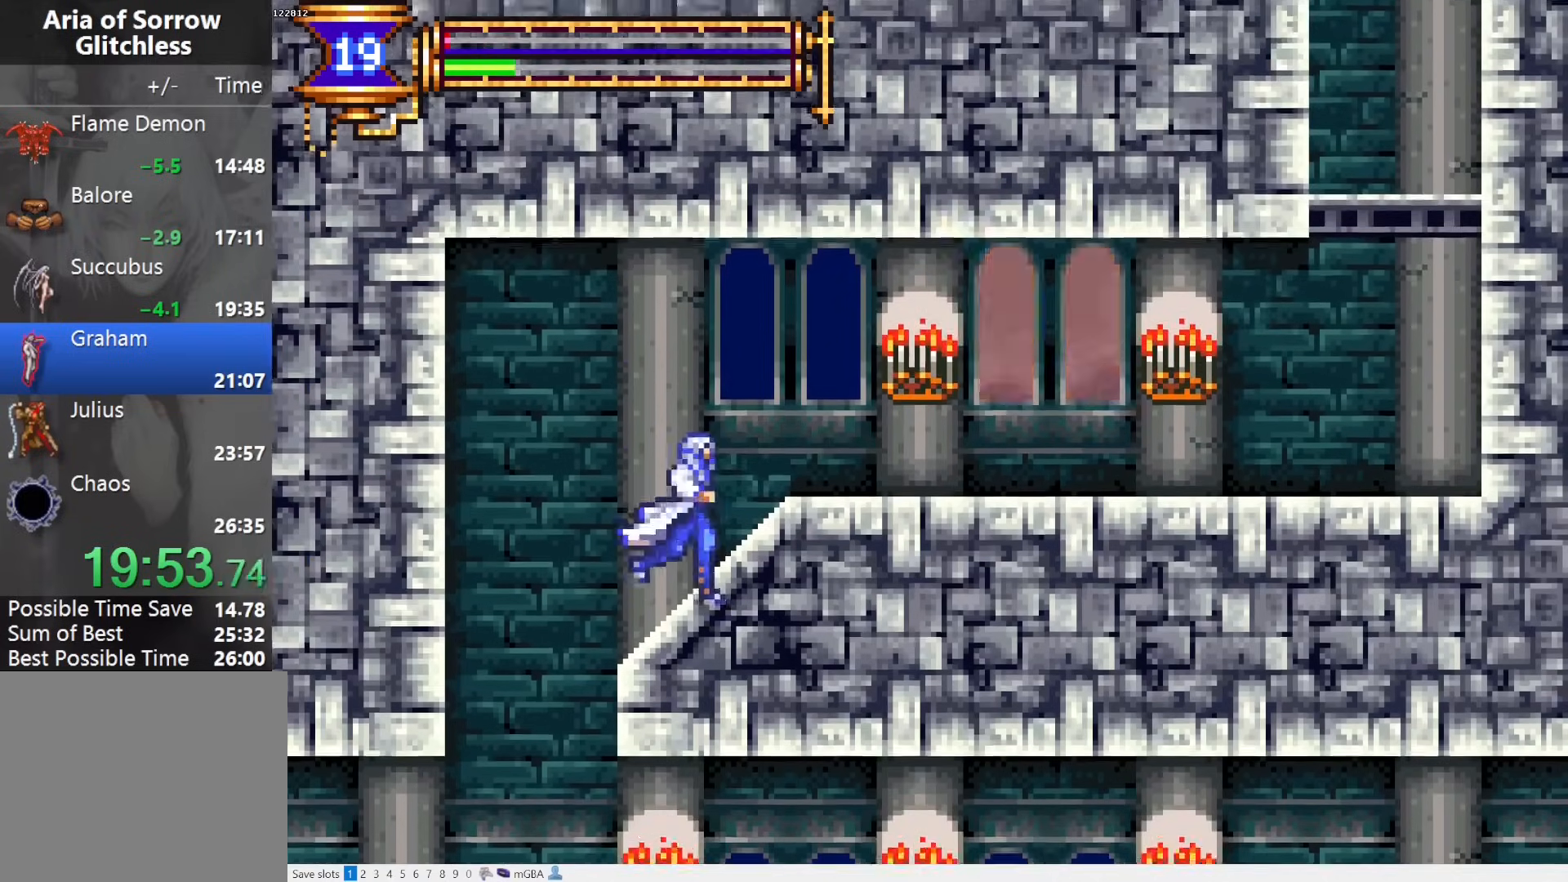
{"buttons": ["DPAD_RIGHT"], "events": [[33, "CROSS", "down"], [117, "SQUARE", "down"], [200, "CROSS", "up"], [267, "SQUARE", "up"]]}
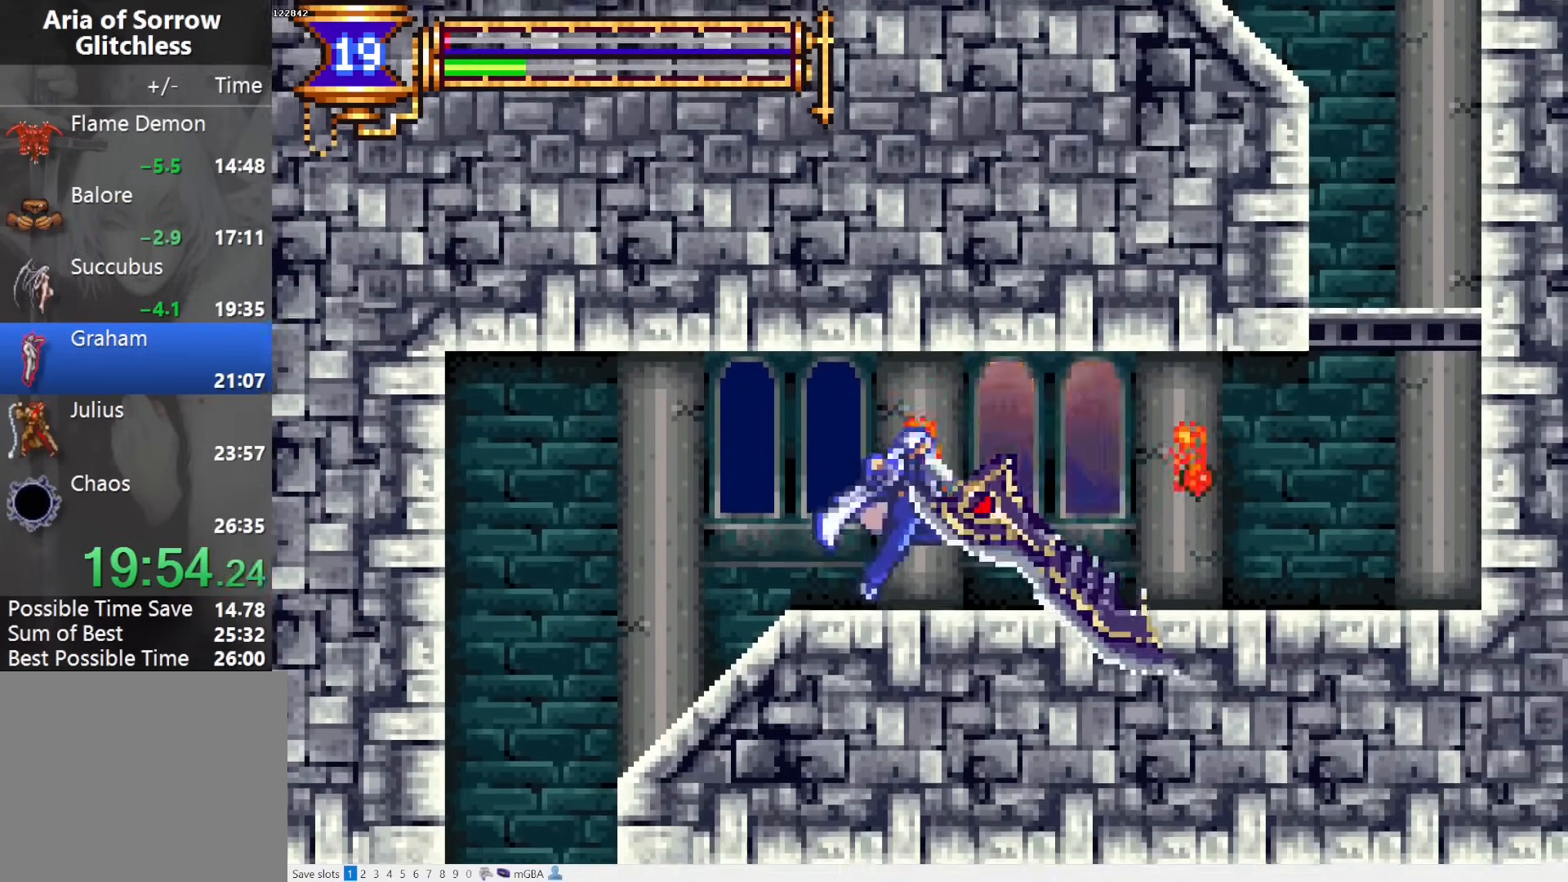
{"buttons": ["CROSS", "DPAD_RIGHT"], "events": [[50, "L1", "down"], [100, "CROSS", "down"], [183, "CROSS", "up"], [233, "DPAD_DOWN", "down"], [233, "L1", "up"], [283, "CROSS", "down"], [333, "CROSS", "up"], [400, "CROSS", "down"], [417, "DPAD_DOWN", "up"]]}
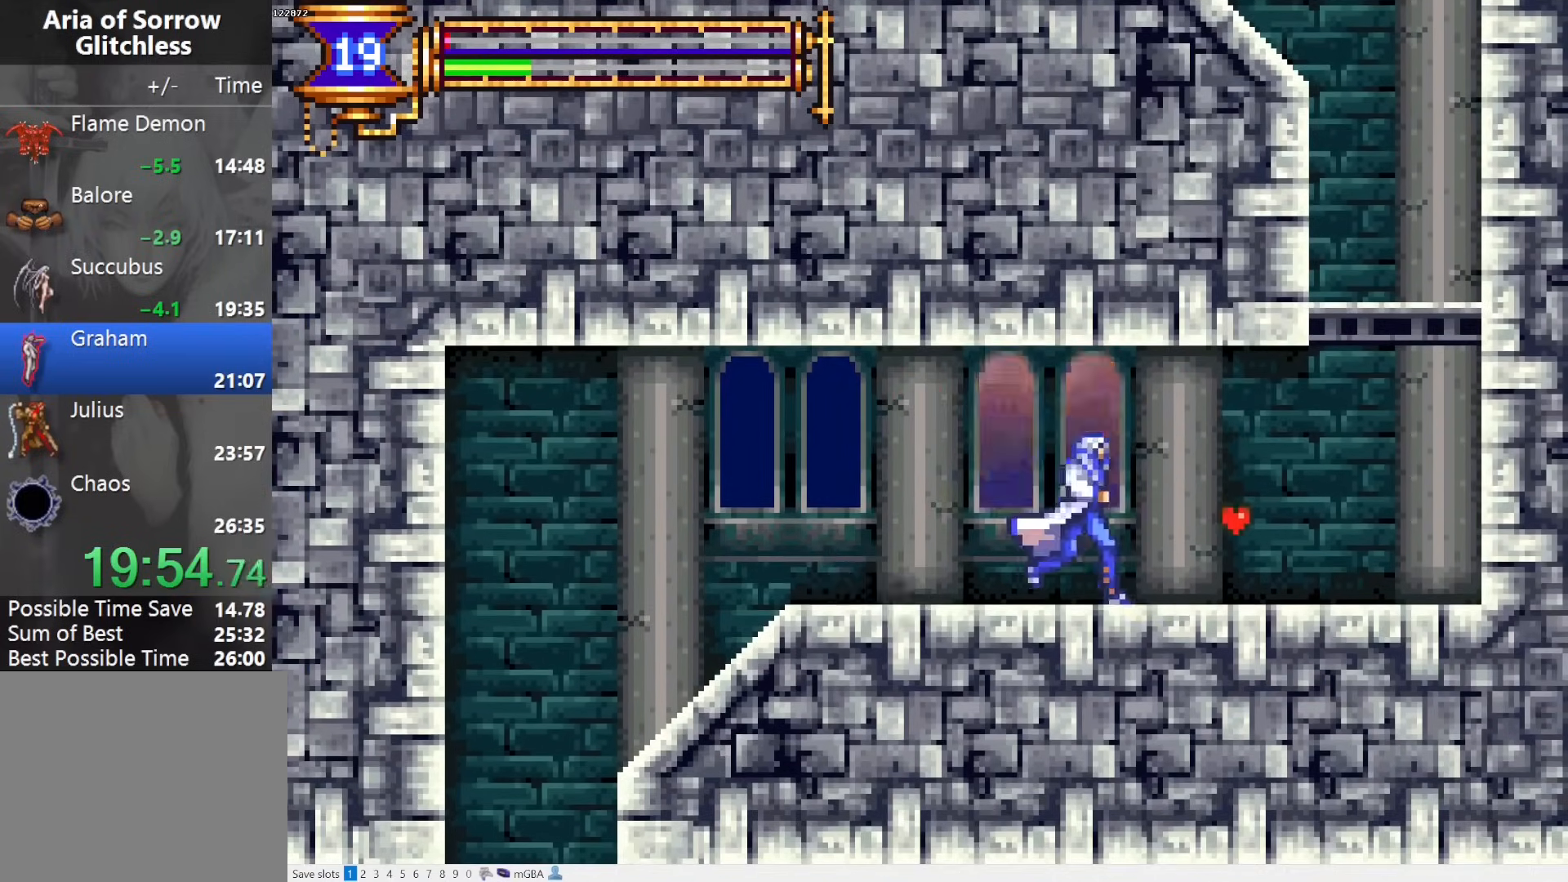
{"buttons": ["CROSS"], "events": [[50, "CROSS", "up"], [283, "DPAD_RIGHT", "up"], [317, "DPAD_LEFT", "down"], [350, "L1", "down"], [433, "DPAD_LEFT", "up"], [467, "CROSS", "down"], [500, "L1", "up"]]}
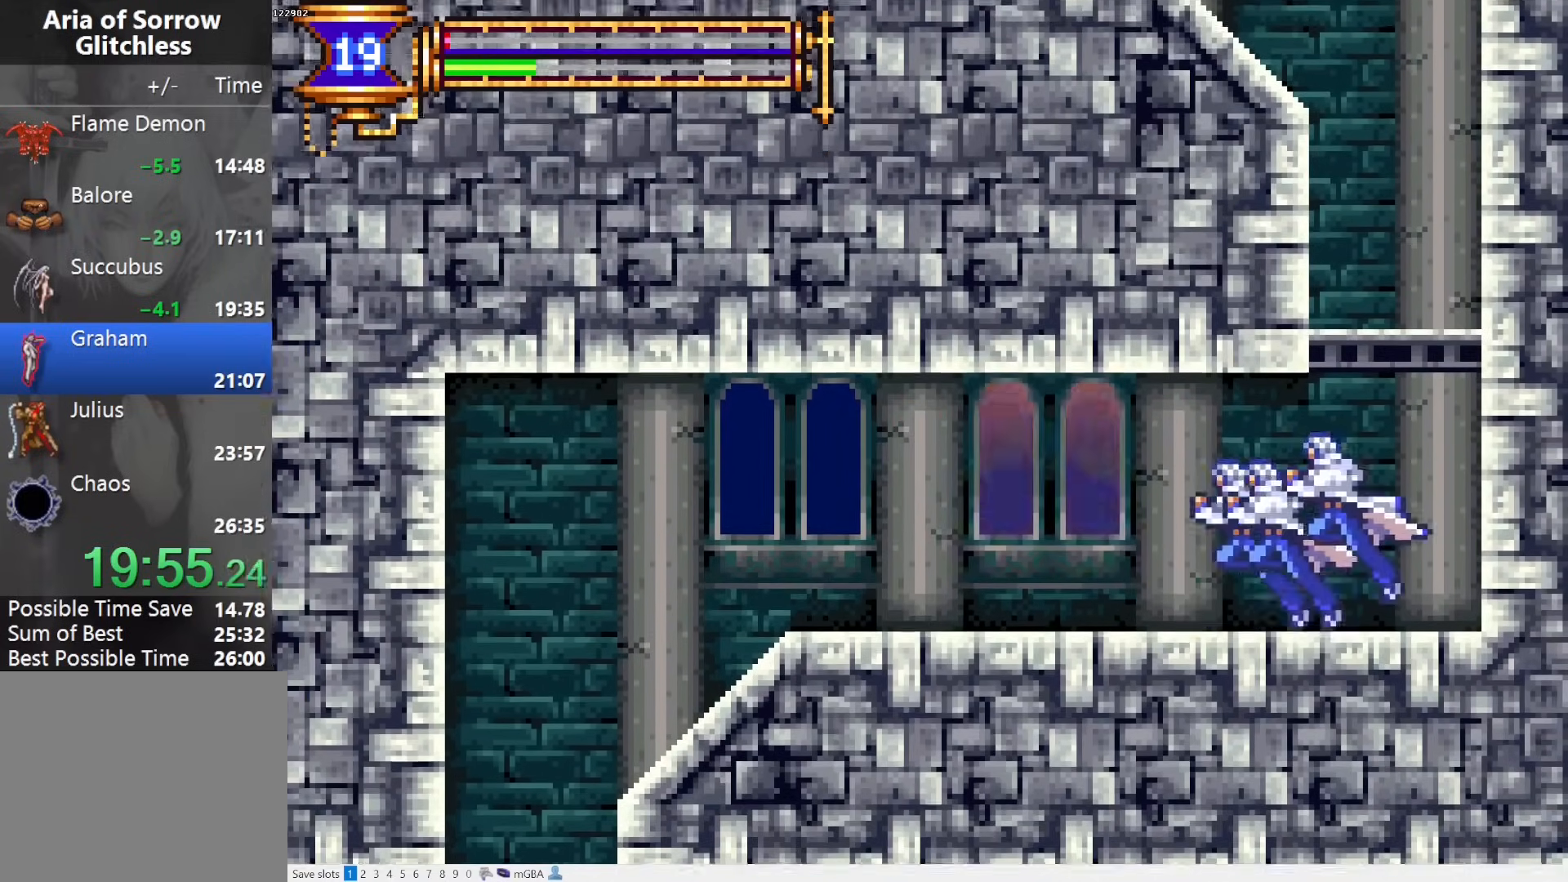
{"buttons": ["DPAD_LEFT"], "events": [[133, "CROSS", "up"], [167, "CROSS", "down"], [283, "DPAD_LEFT", "down"], [350, "CROSS", "up"]]}
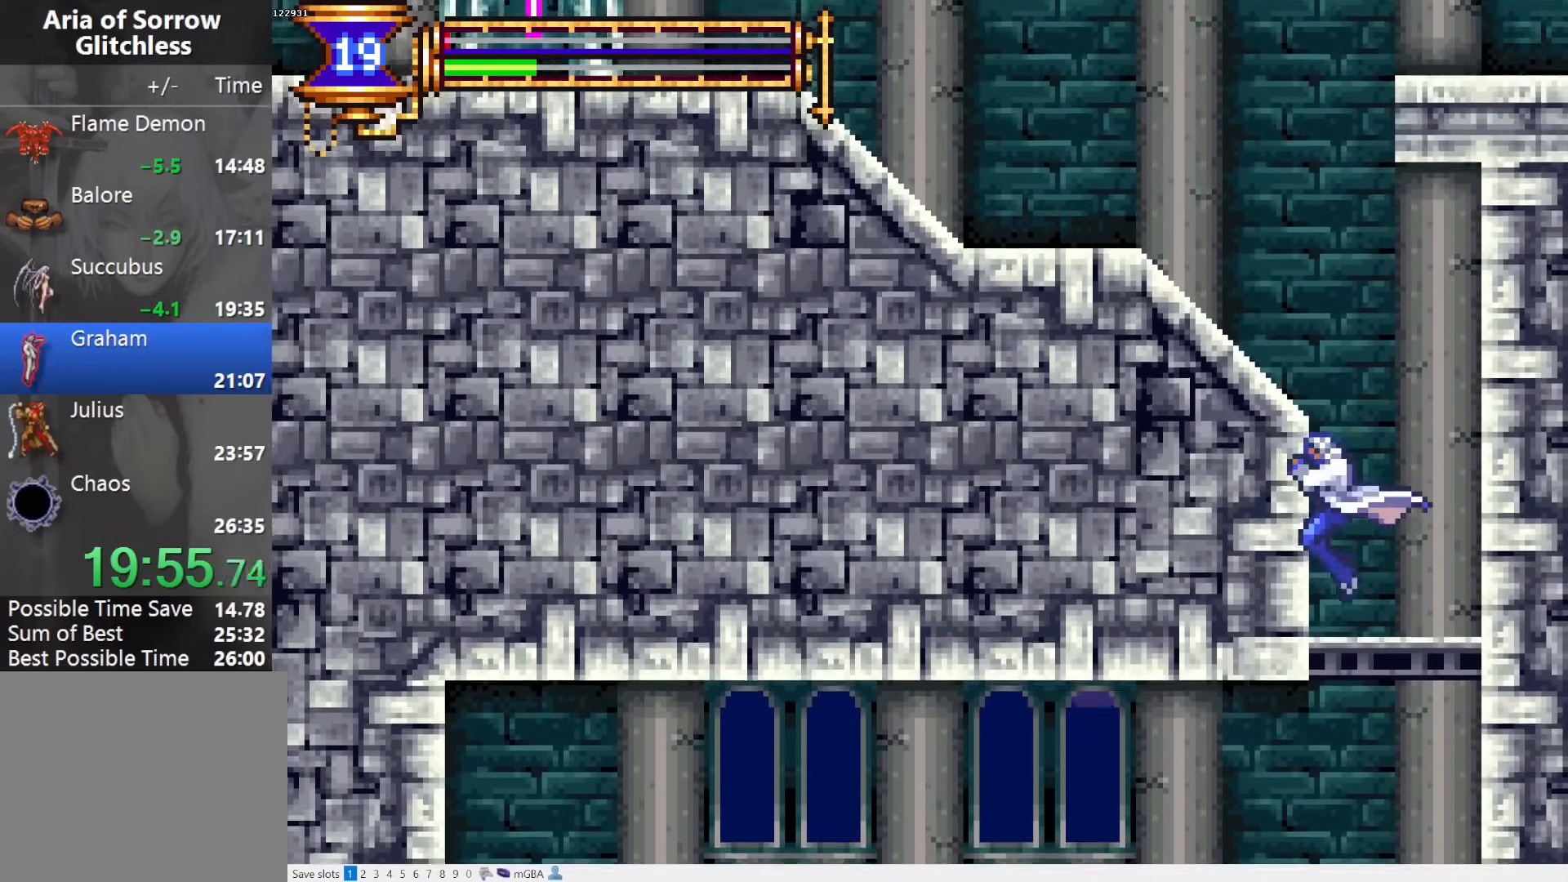
{"buttons": ["DPAD_LEFT"], "events": [[150, "CROSS", "down"], [383, "CROSS", "up"]]}
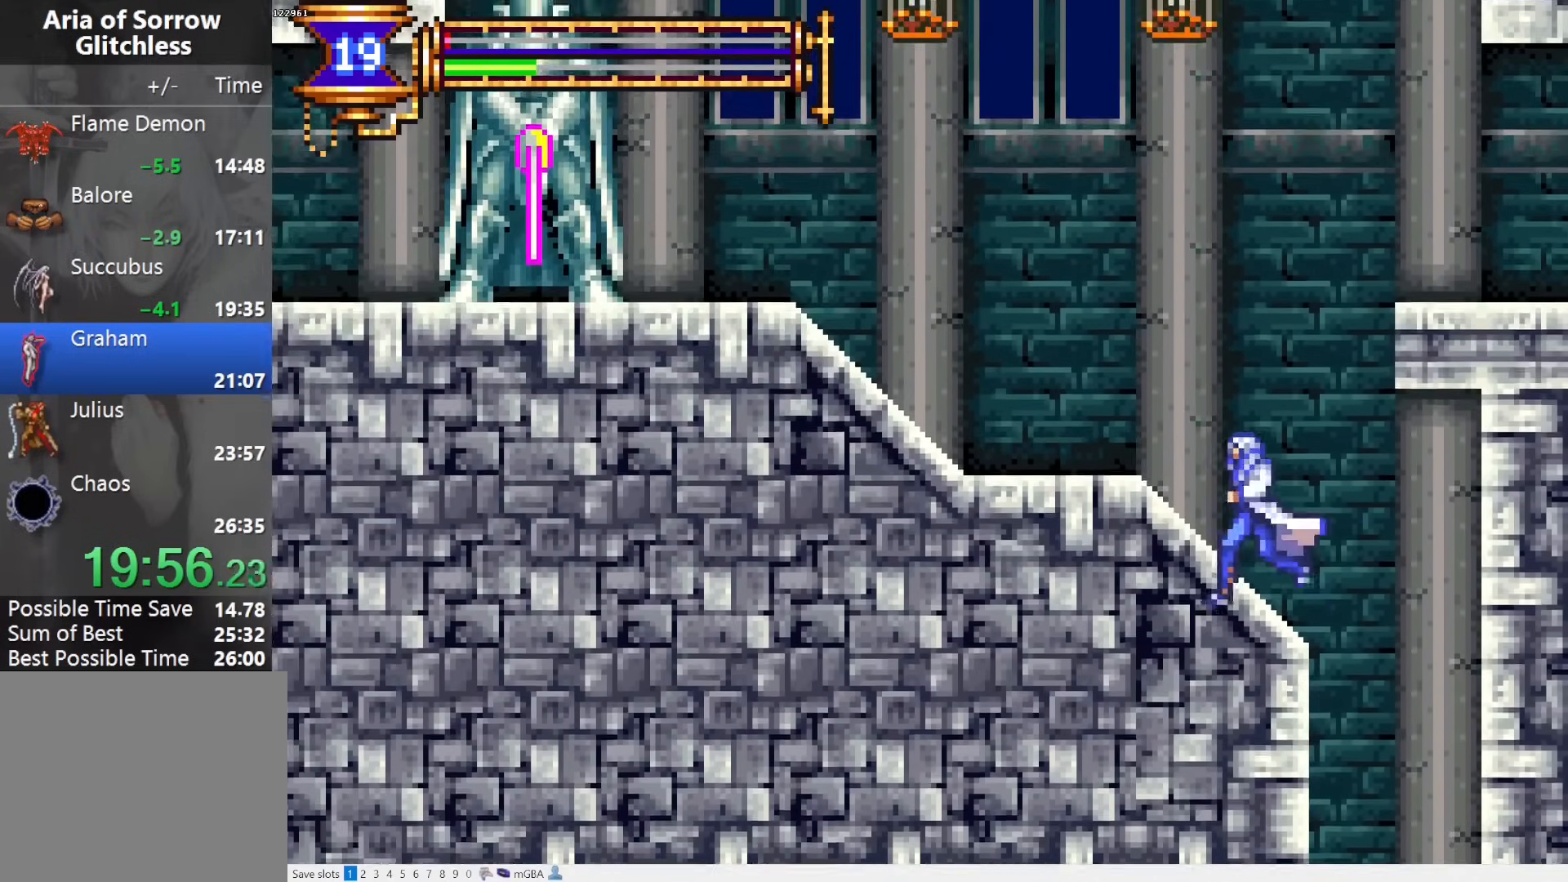
{"buttons": ["CROSS", "DPAD_DOWN", "DPAD_RIGHT"], "events": [[33, "DPAD_LEFT", "up"], [50, "CROSS", "down"], [150, "DPAD_RIGHT", "down"], [183, "CROSS", "up"], [233, "CROSS", "down"], [383, "DPAD_DOWN", "down"], [417, "CROSS", "up"], [500, "CROSS", "down"]]}
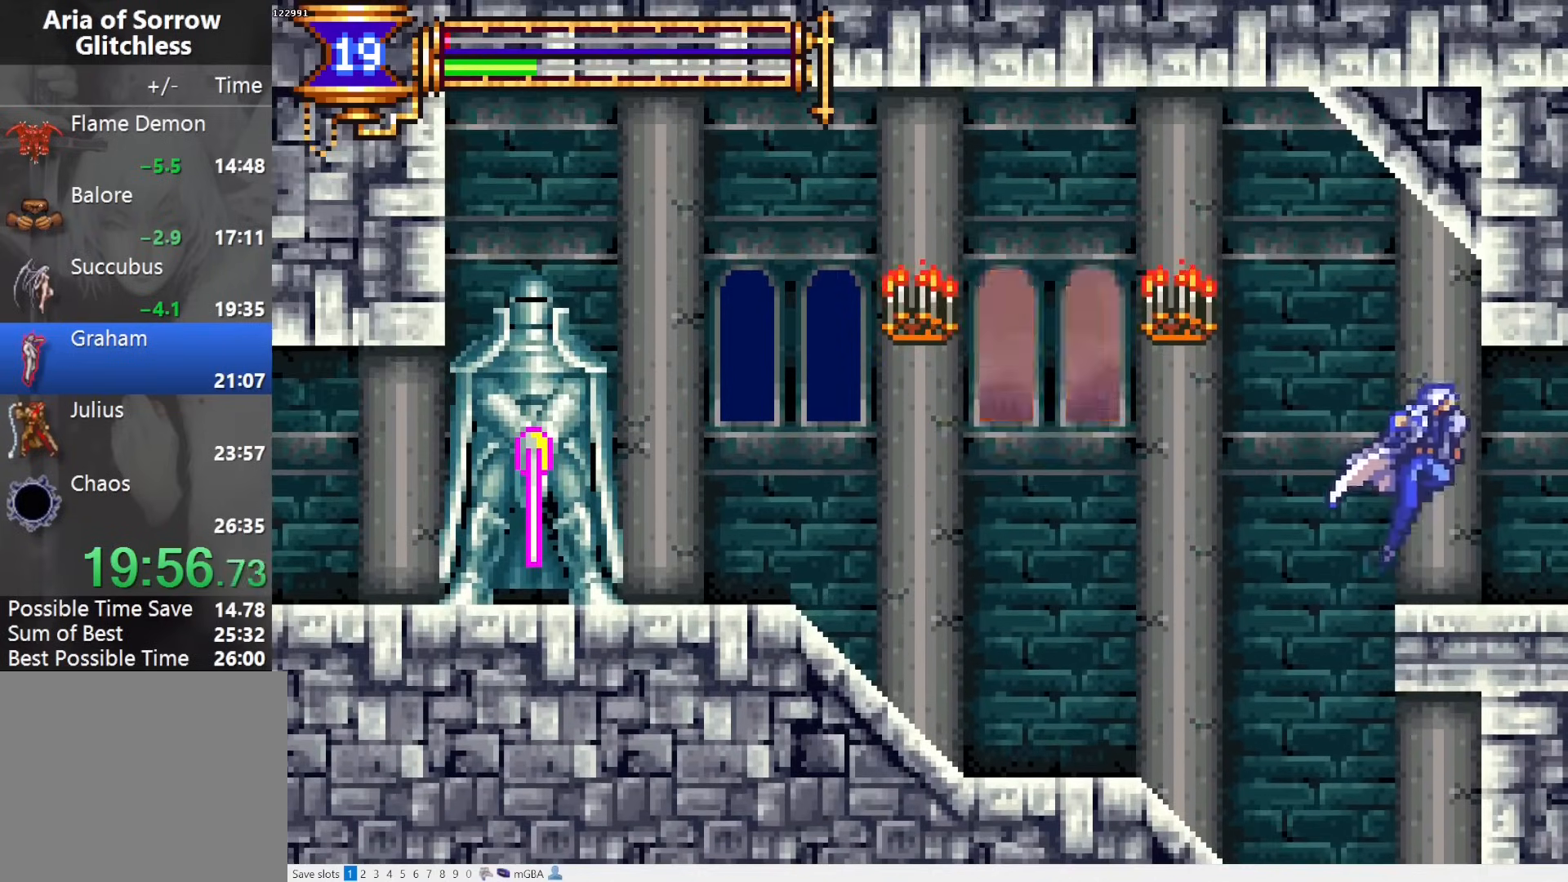
{"buttons": ["L1"], "events": [[83, "DPAD_RIGHT", "up"], [100, "DPAD_LEFT", "down"], [117, "CROSS", "up"], [117, "DPAD_DOWN", "up"], [183, "L1", "down"], [483, "DPAD_LEFT", "up"]]}
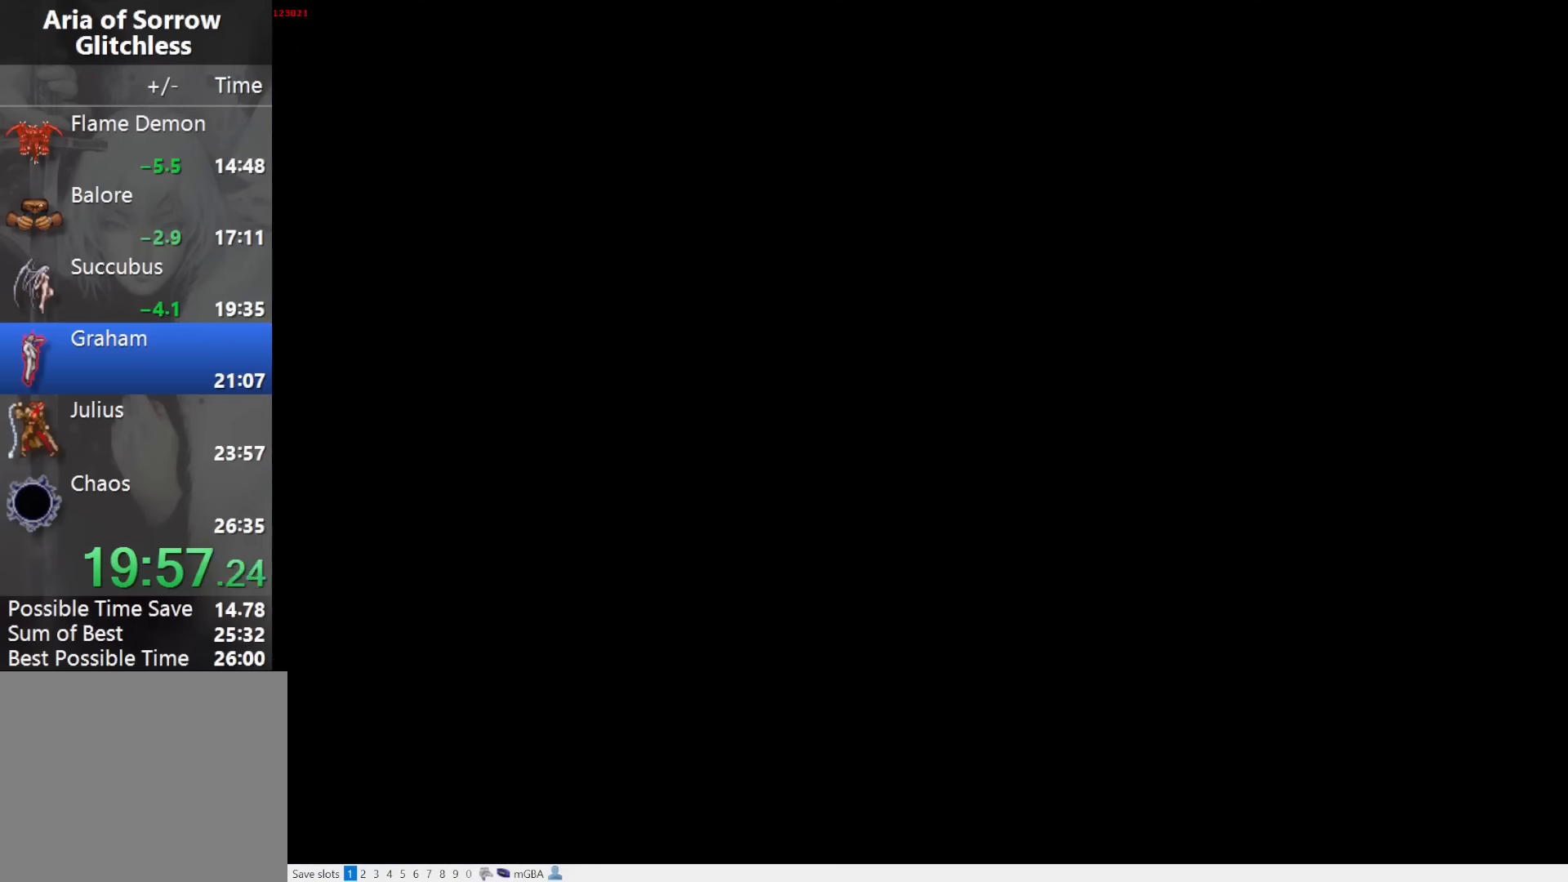
{"buttons": ["DPAD_RIGHT"], "events": [[33, "CROSS", "down"], [33, "DPAD_RIGHT", "down"], [33, "L1", "up"], [133, "CROSS", "up"]]}
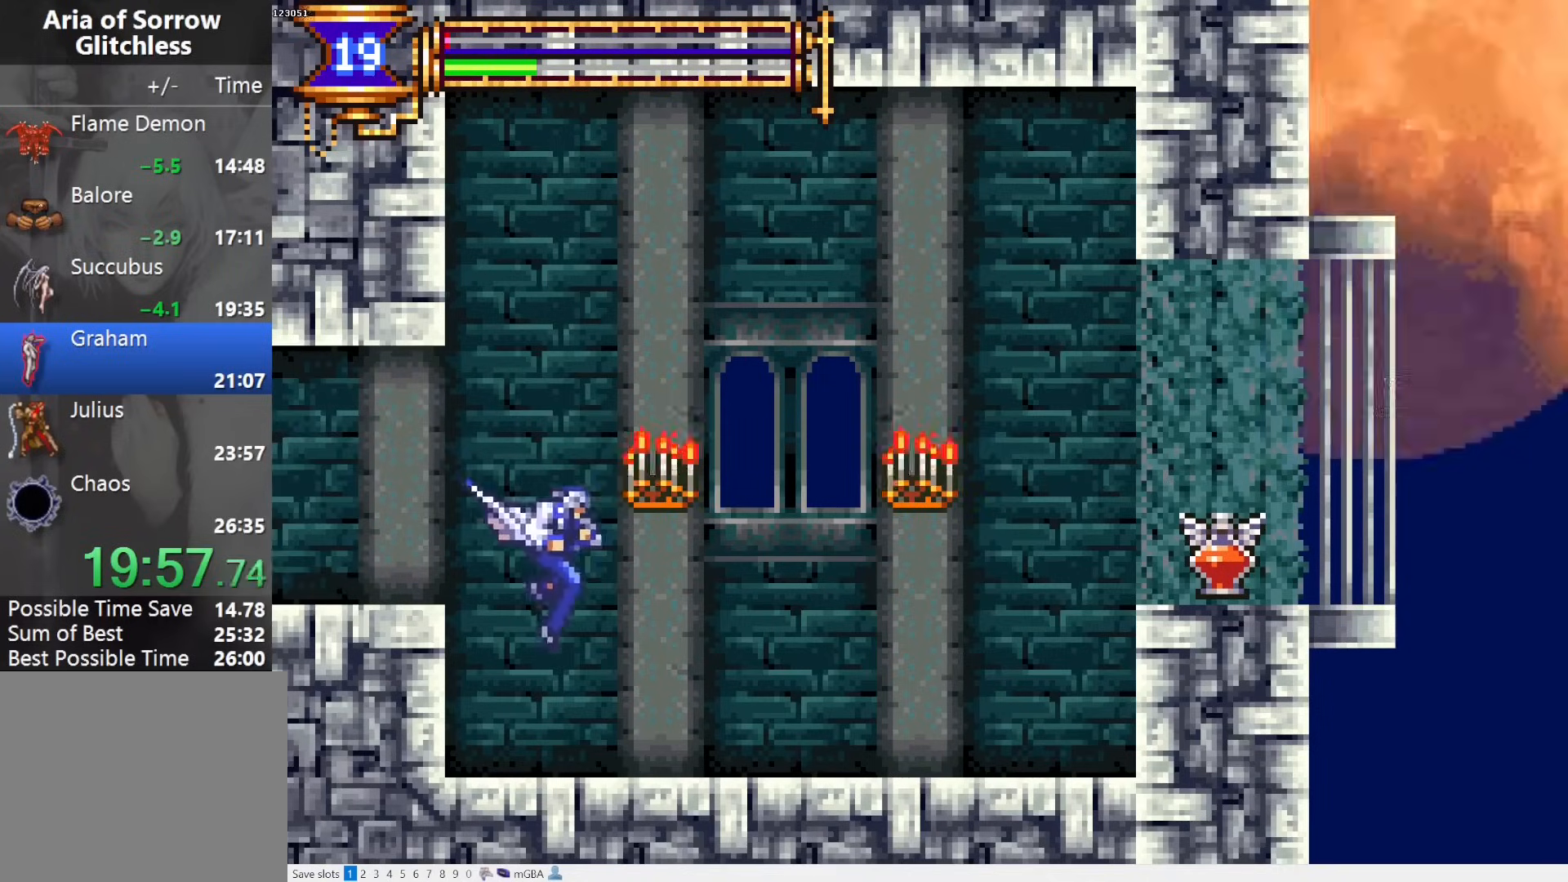
{"buttons": ["CROSS", "SQUARE", "DPAD_RIGHT"], "events": [[67, "CROSS", "down"], [117, "SQUARE", "down"]]}
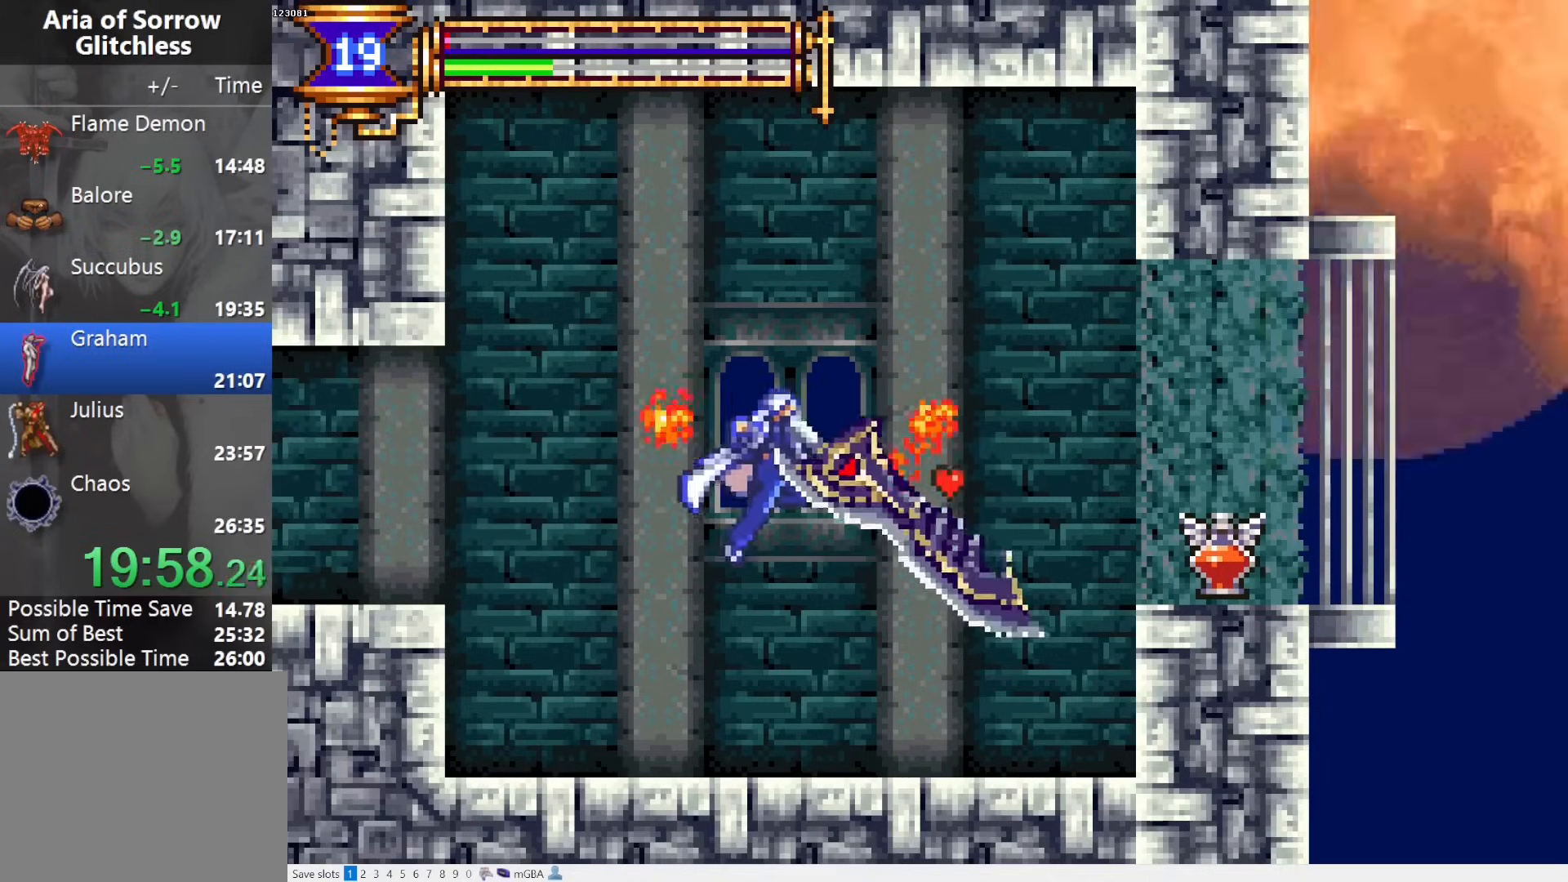
{"buttons": ["CROSS", "L1", "DPAD_RIGHT"], "events": [[150, "SQUARE", "up"], [217, "CROSS", "up"], [417, "L1", "down"], [467, "CROSS", "down"]]}
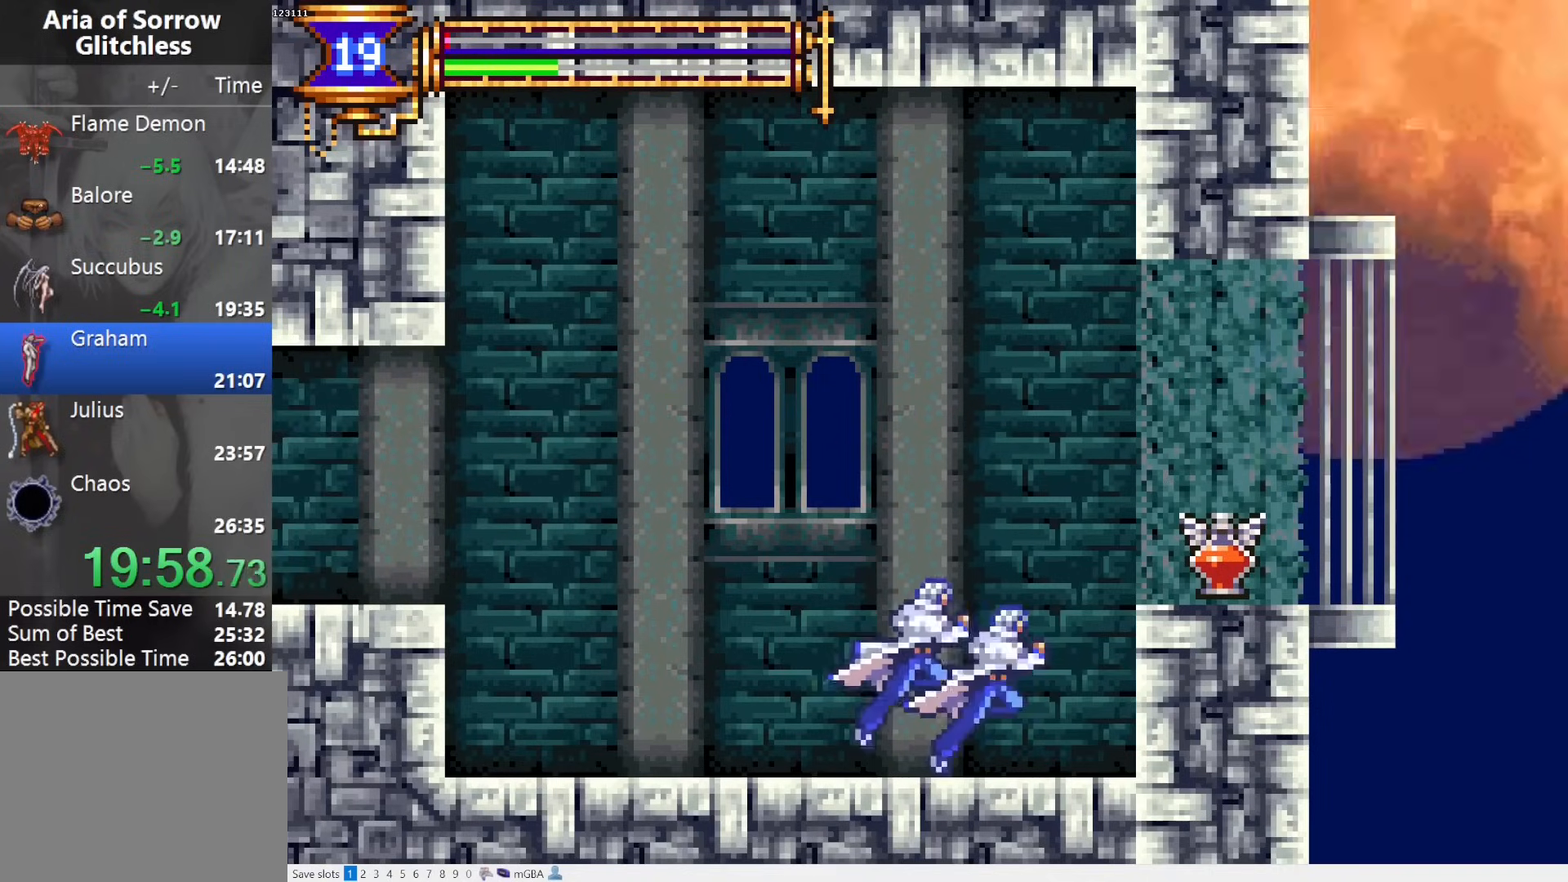
{"buttons": [], "events": [[50, "L1", "up"], [67, "CROSS", "up"], [117, "CROSS", "down"], [267, "CROSS", "up"], [300, "DPAD_DOWN", "down"], [383, "CROSS", "down"], [417, "DPAD_DOWN", "up"], [450, "CROSS", "up"], [483, "DPAD_RIGHT", "up"]]}
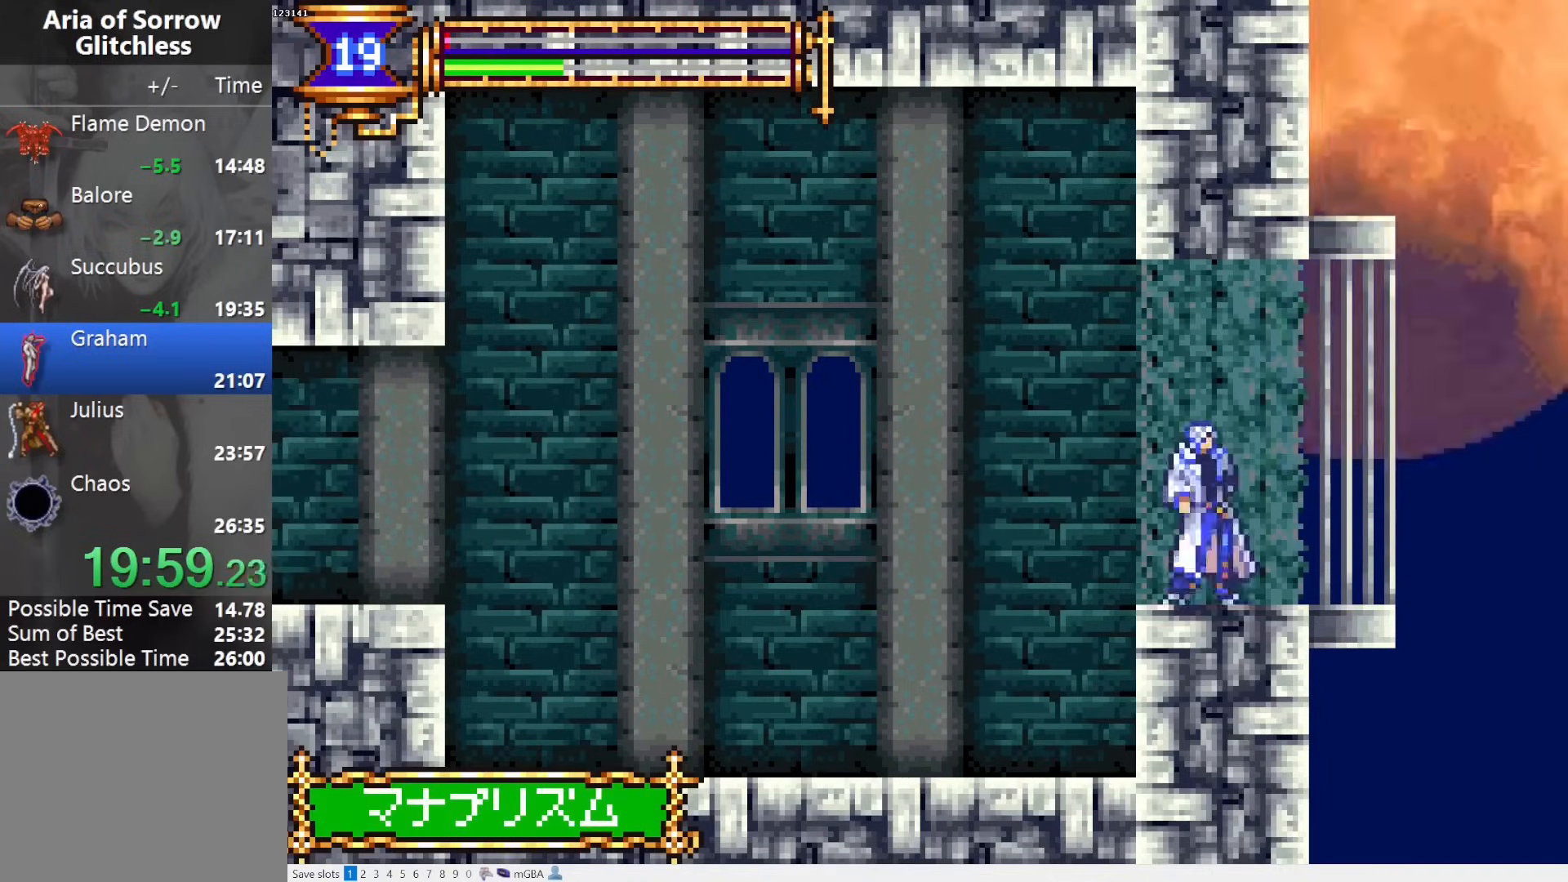
{"buttons": ["DPAD_LEFT"], "events": [[33, "L1", "down"], [33, "L2", "down"], [217, "DPAD_LEFT", "down"], [233, "L1", "up"], [233, "L2", "up"]]}
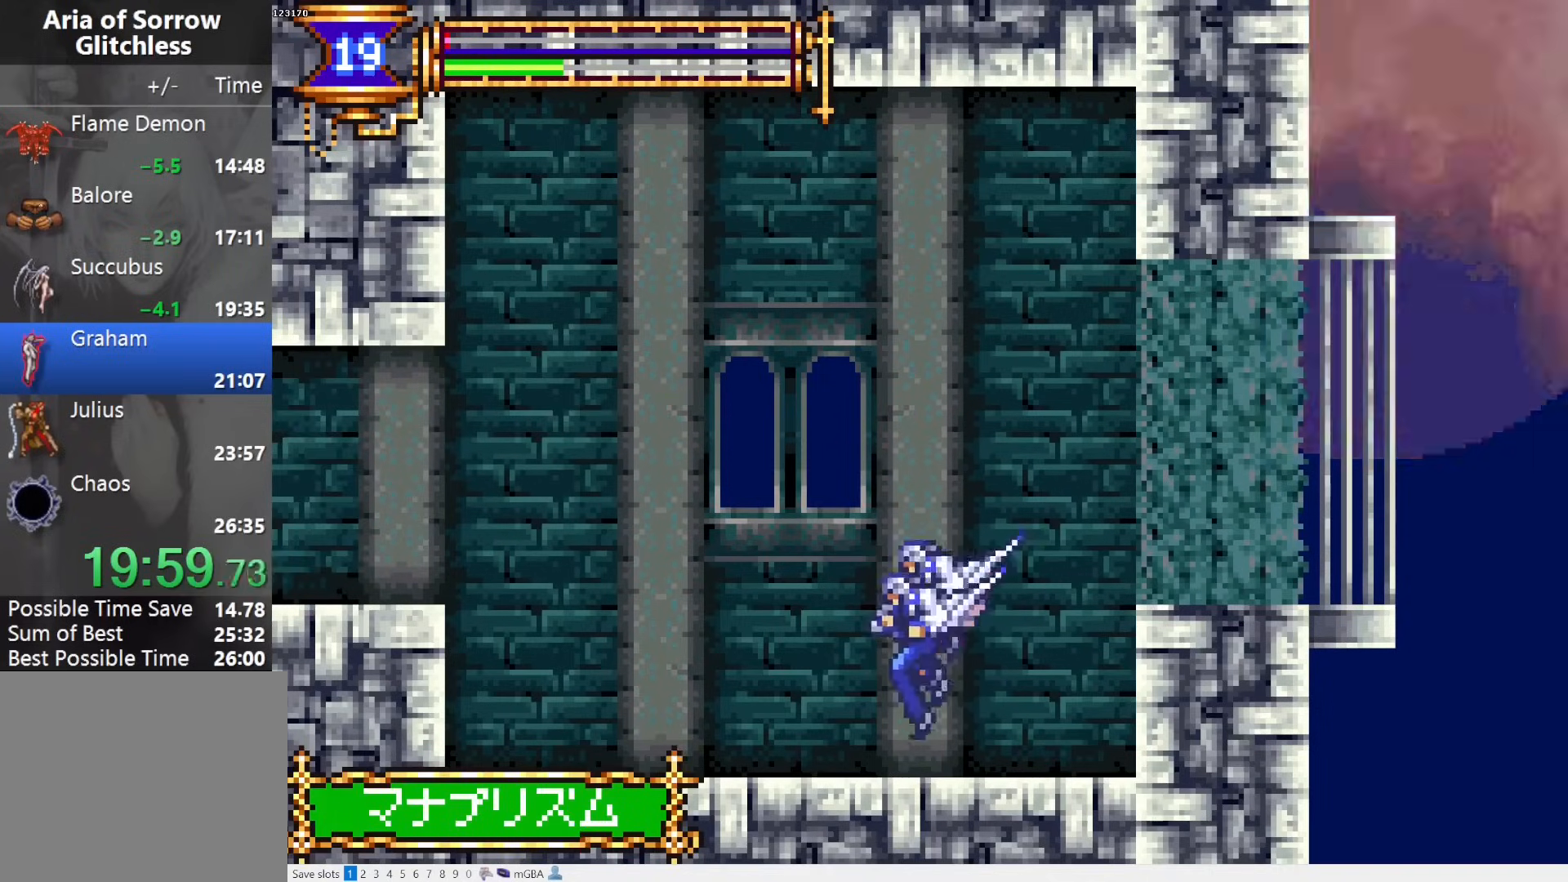
{"buttons": ["DPAD_DOWN", "DPAD_LEFT"], "events": [[33, "DPAD_LEFT", "up"], [83, "DPAD_RIGHT", "down"], [117, "L1", "down"], [200, "DPAD_RIGHT", "up"], [217, "CROSS", "down"], [250, "CROSS", "up"], [283, "DPAD_LEFT", "down"], [283, "L1", "up"], [350, "DPAD_DOWN", "down"], [367, "CROSS", "down"], [417, "CROSS", "up"]]}
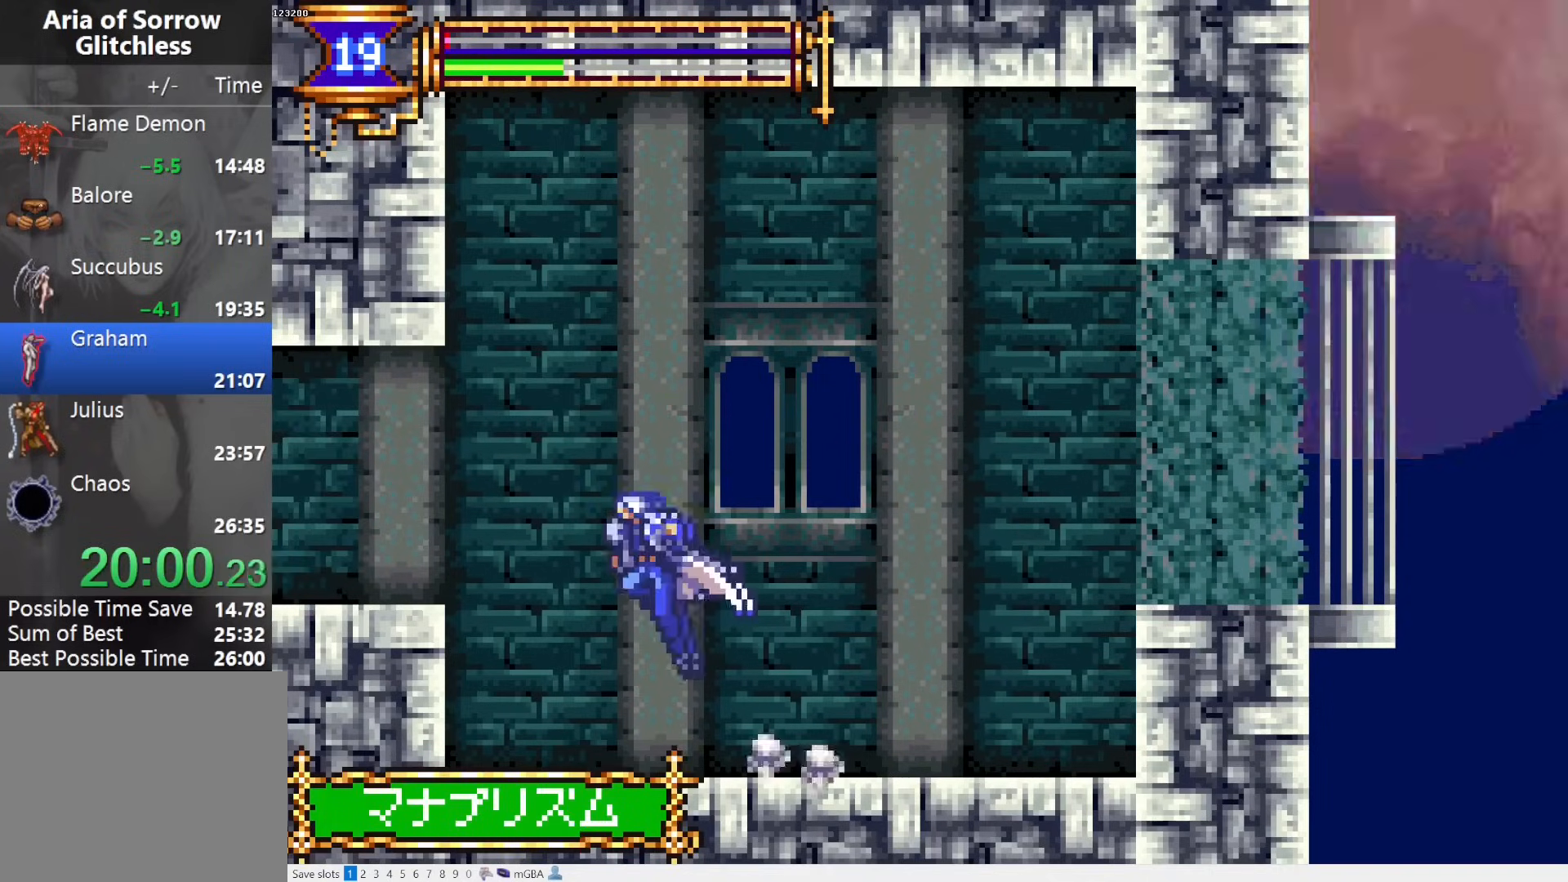
{"buttons": ["DPAD_LEFT"], "events": [[17, "CROSS", "down"], [33, "DPAD_DOWN", "up"], [100, "CROSS", "up"], [167, "CROSS", "down"], [350, "CROSS", "up"]]}
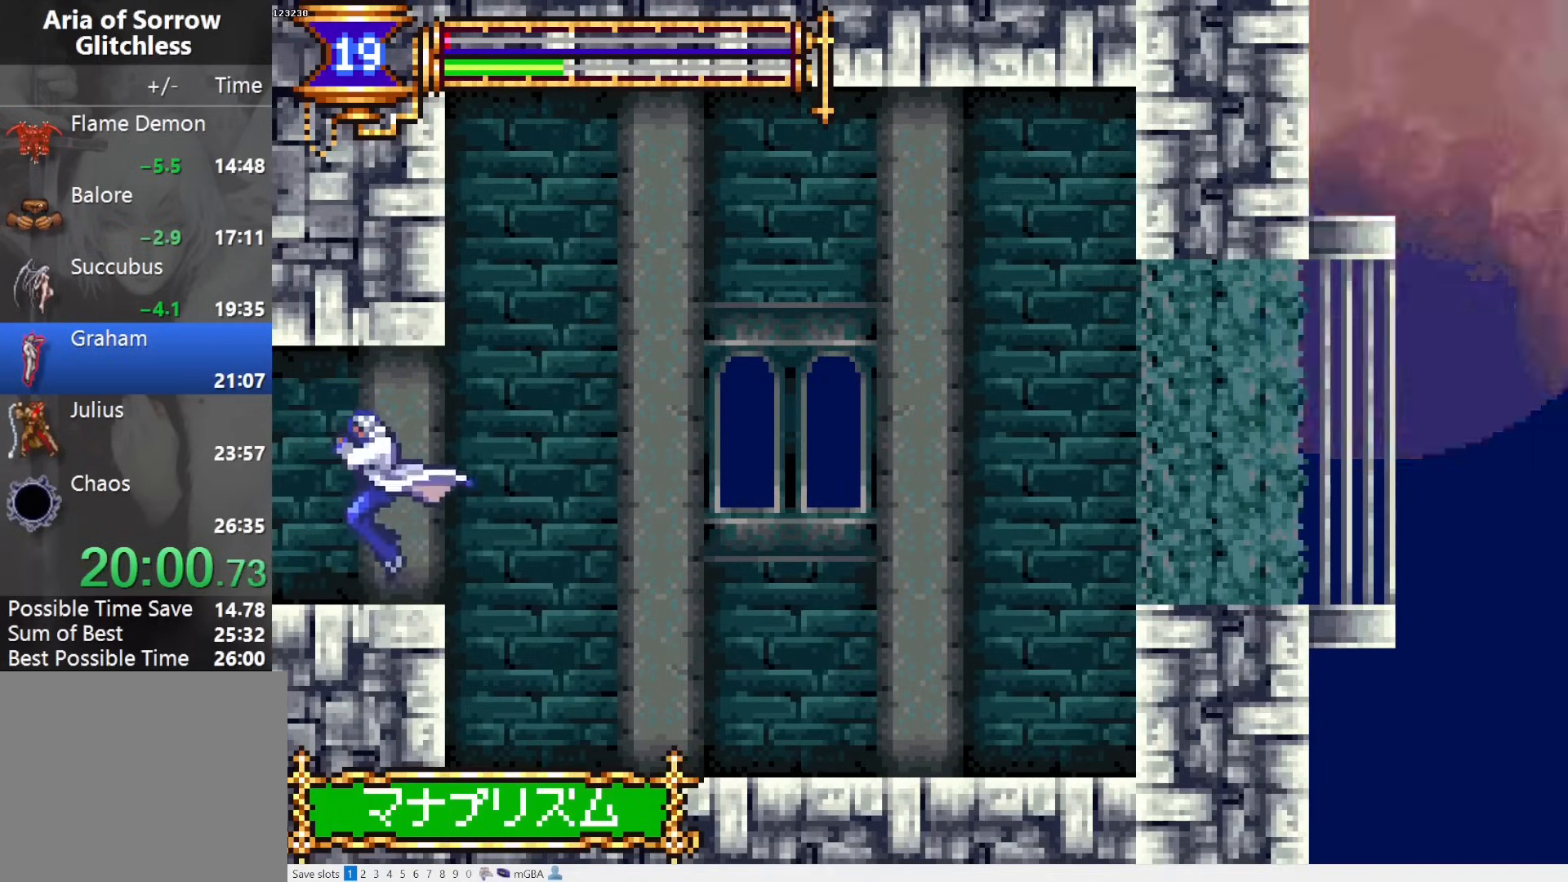
{"buttons": ["DPAD_LEFT"], "events": []}
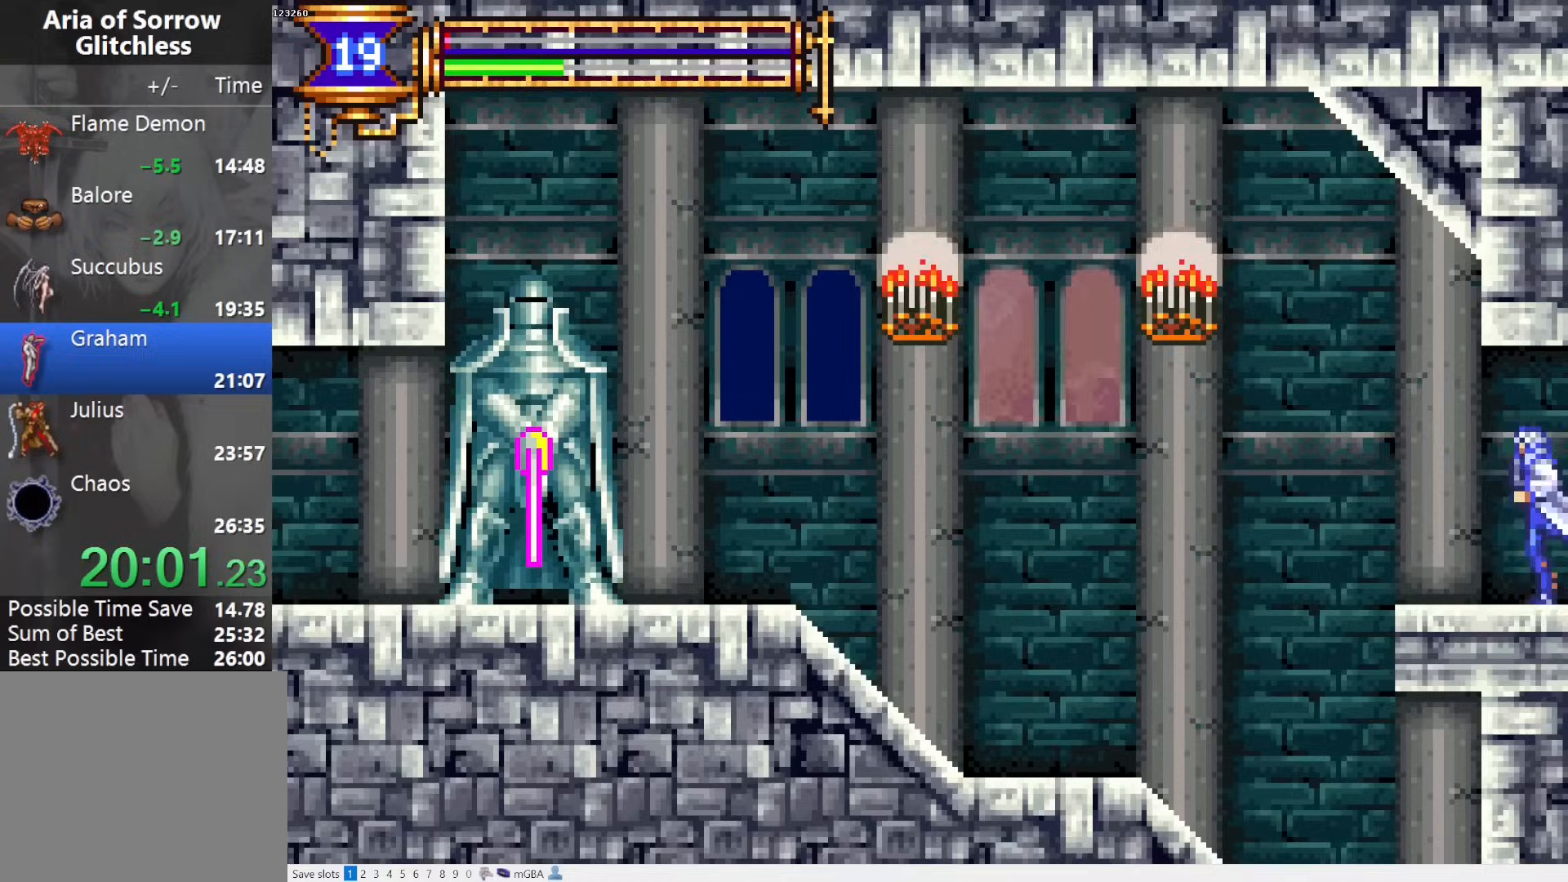
{"buttons": ["DPAD_LEFT"], "events": [[217, "CROSS", "down"], [283, "CROSS", "up"]]}
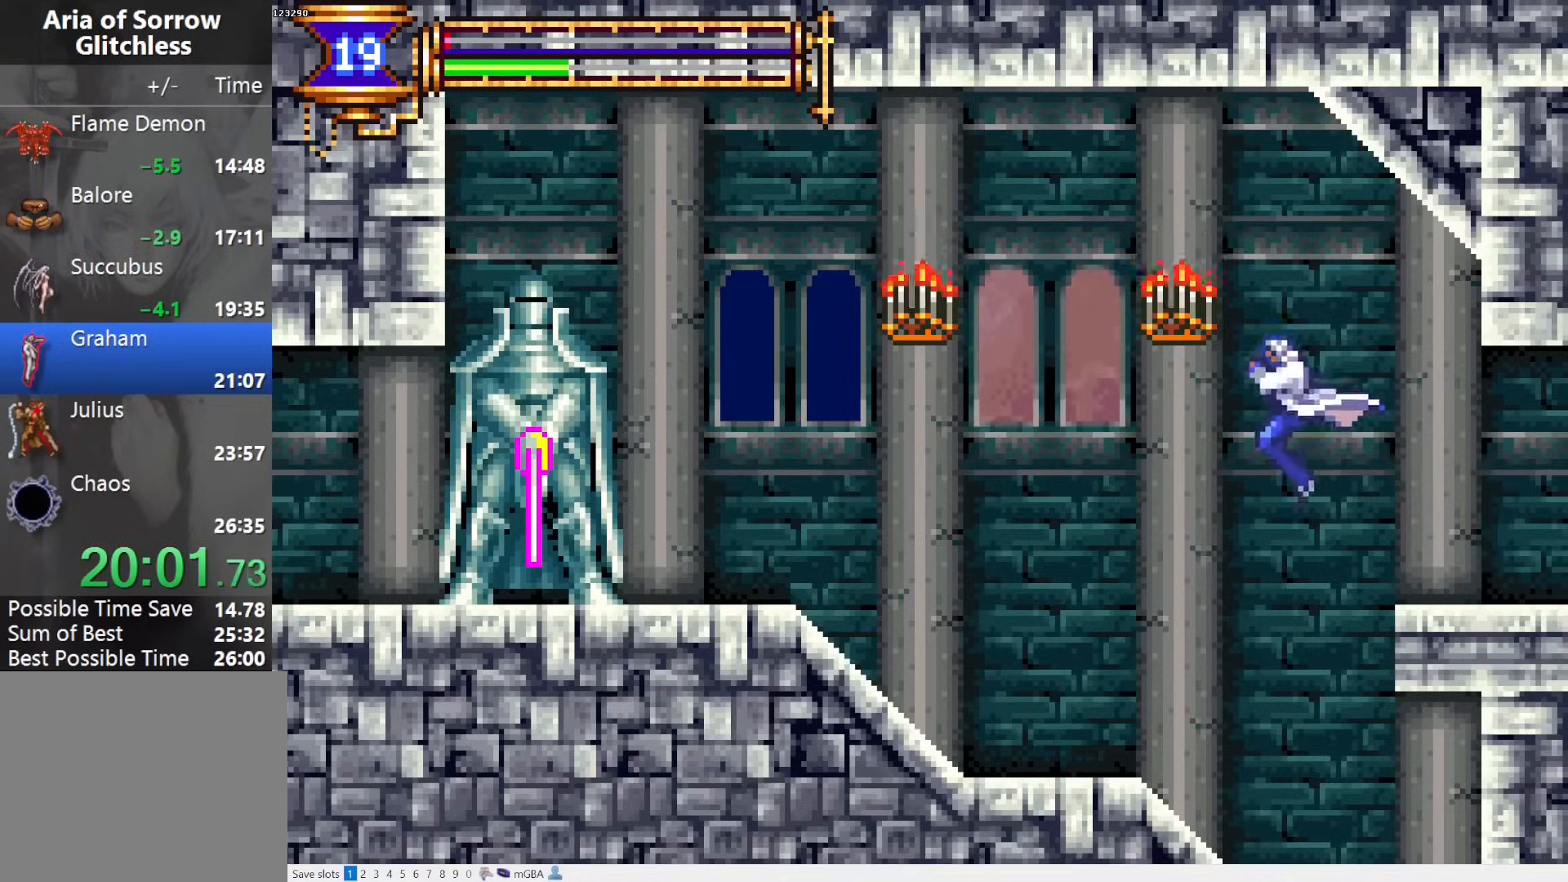
{"buttons": ["CROSS", "SQUARE", "DPAD_LEFT"], "events": [[67, "CROSS", "down"], [133, "SQUARE", "down"]]}
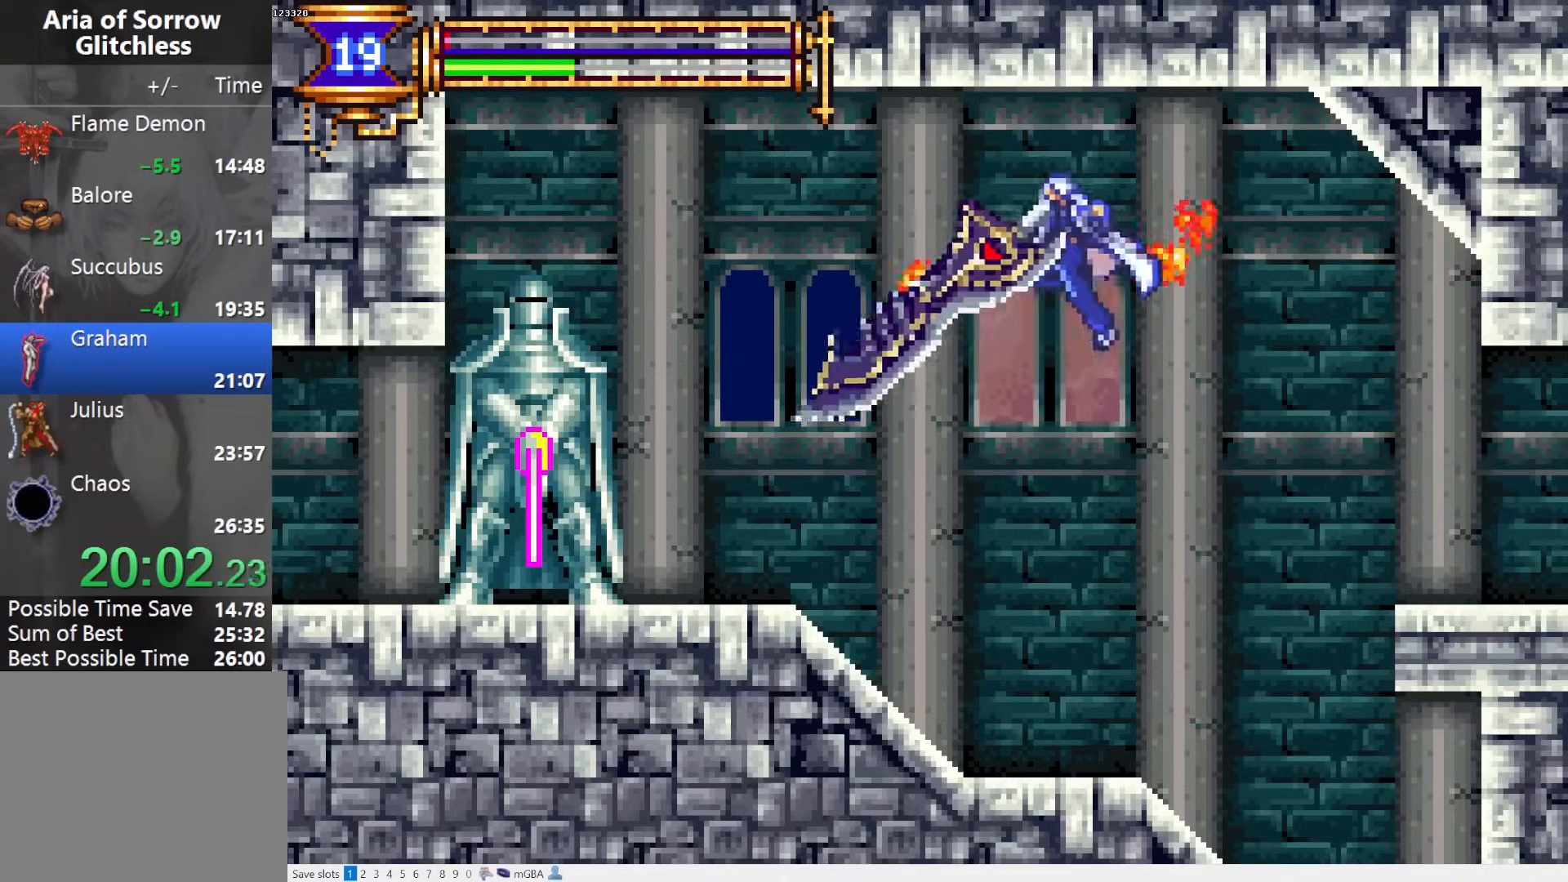
{"buttons": ["DPAD_LEFT"], "events": [[317, "SQUARE", "up"], [367, "CROSS", "up"]]}
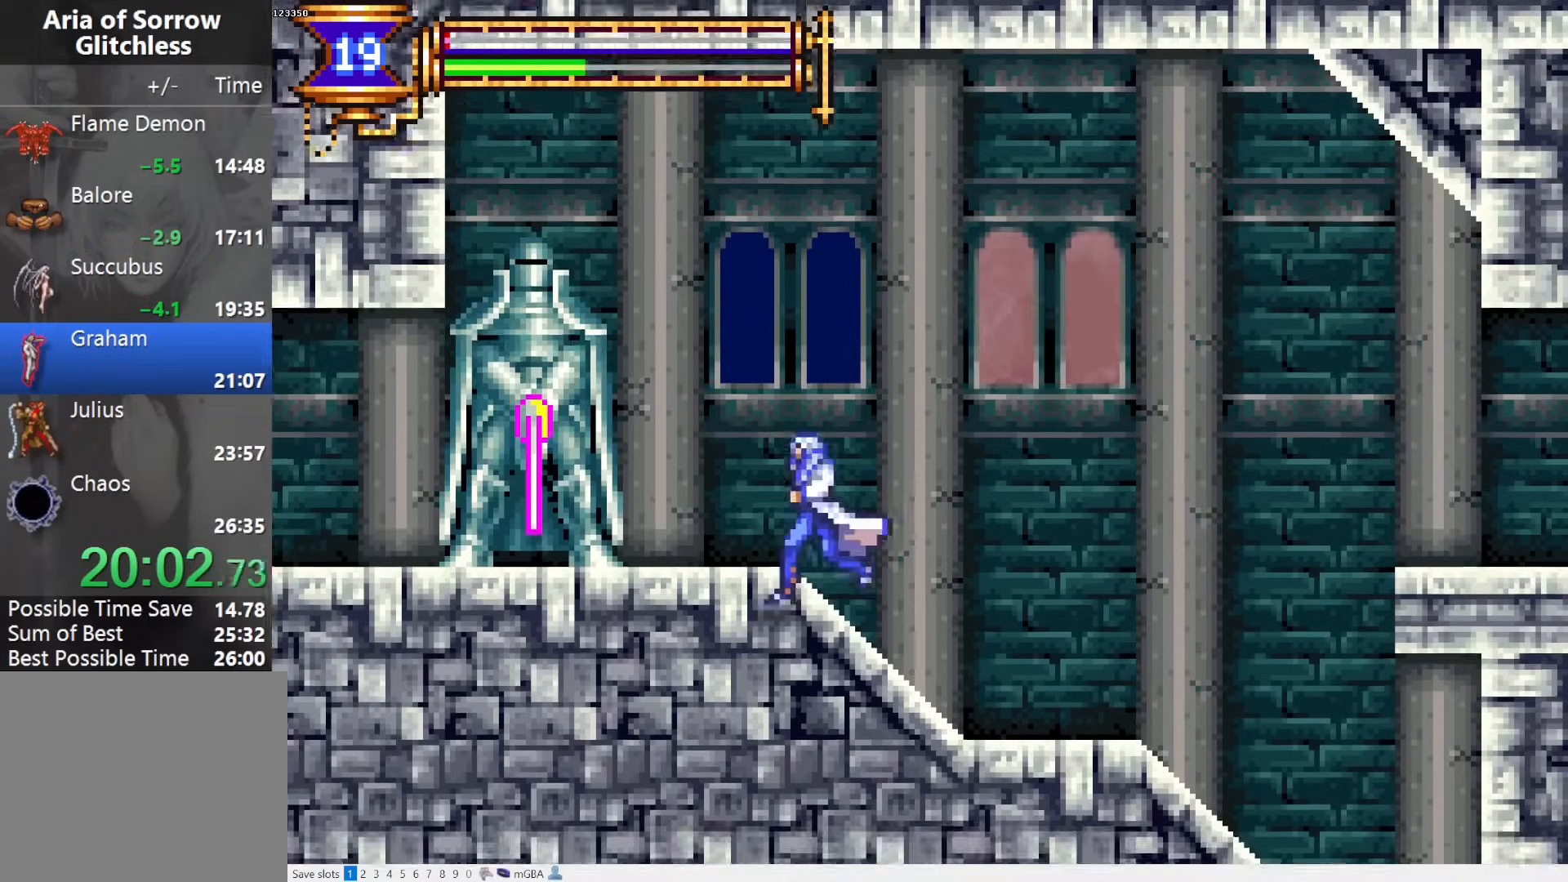
{"buttons": ["DPAD_LEFT"], "events": [[33, "CROSS", "down"], [100, "CROSS", "up"], [183, "CROSS", "down"], [267, "CROSS", "up"], [267, "DPAD_DOWN", "down"], [350, "CROSS", "down"], [417, "DPAD_DOWN", "up"], [467, "CROSS", "up"]]}
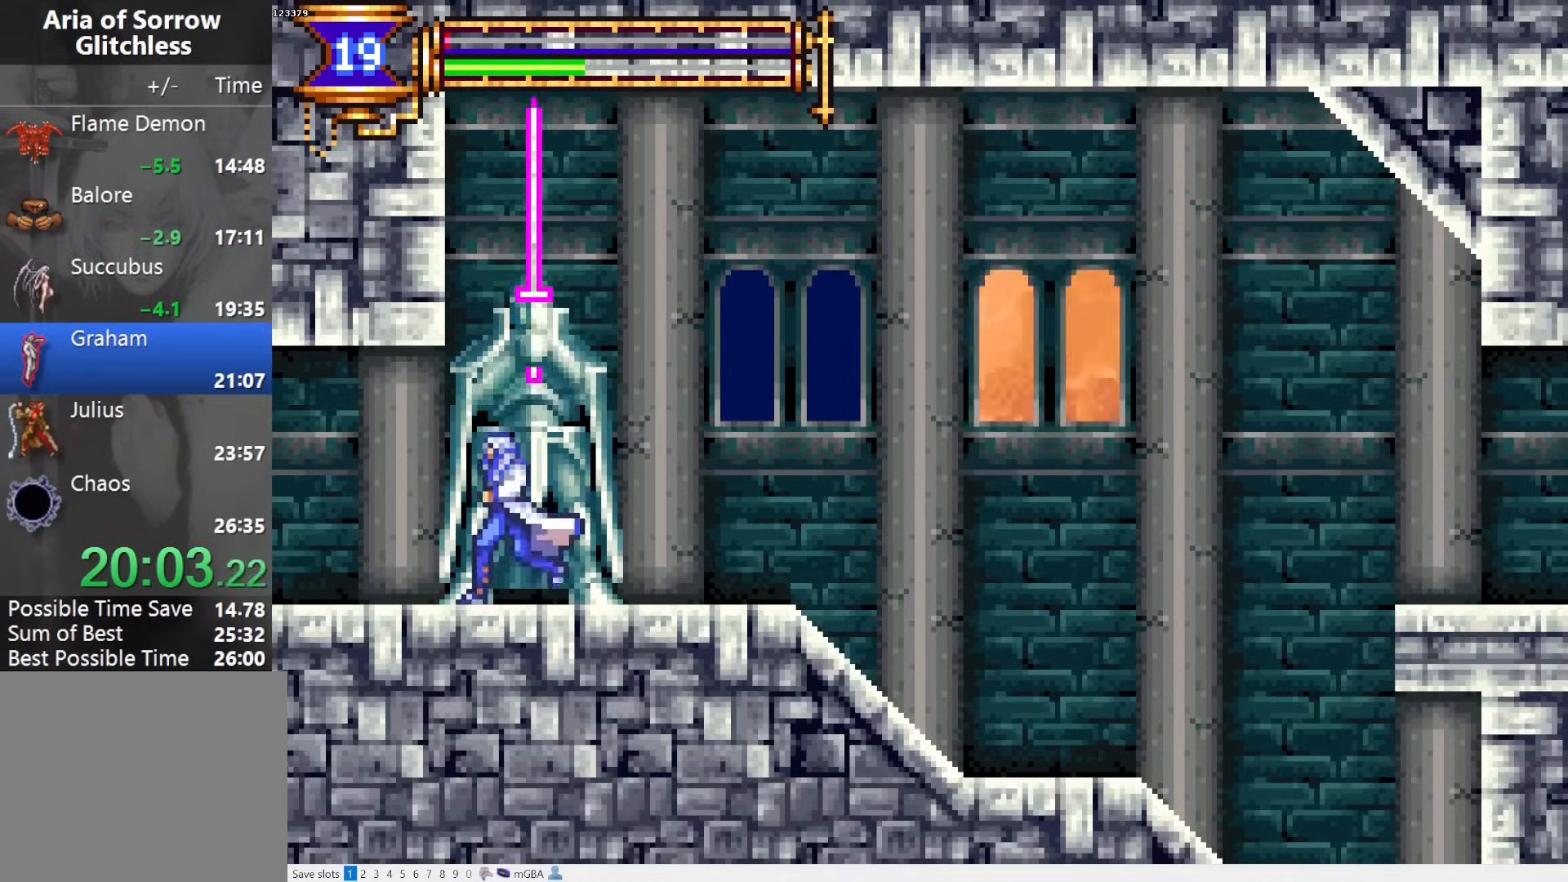
{"buttons": ["DPAD_LEFT"], "events": []}
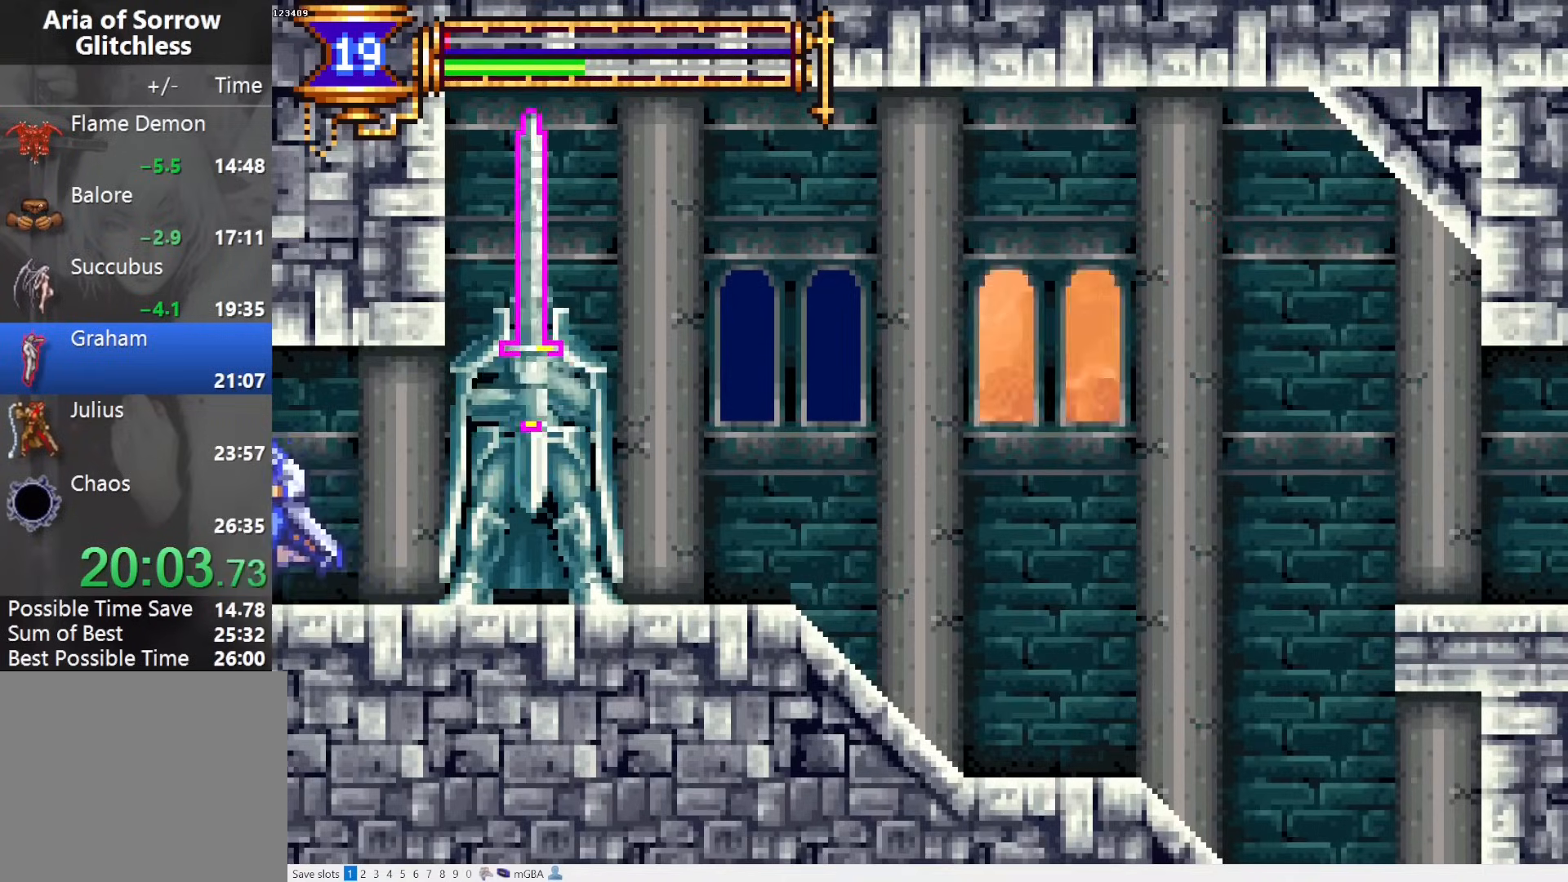
{"buttons": [], "events": [[217, "DPAD_LEFT", "up"], [300, "START", "down"], [467, "START", "up"]]}
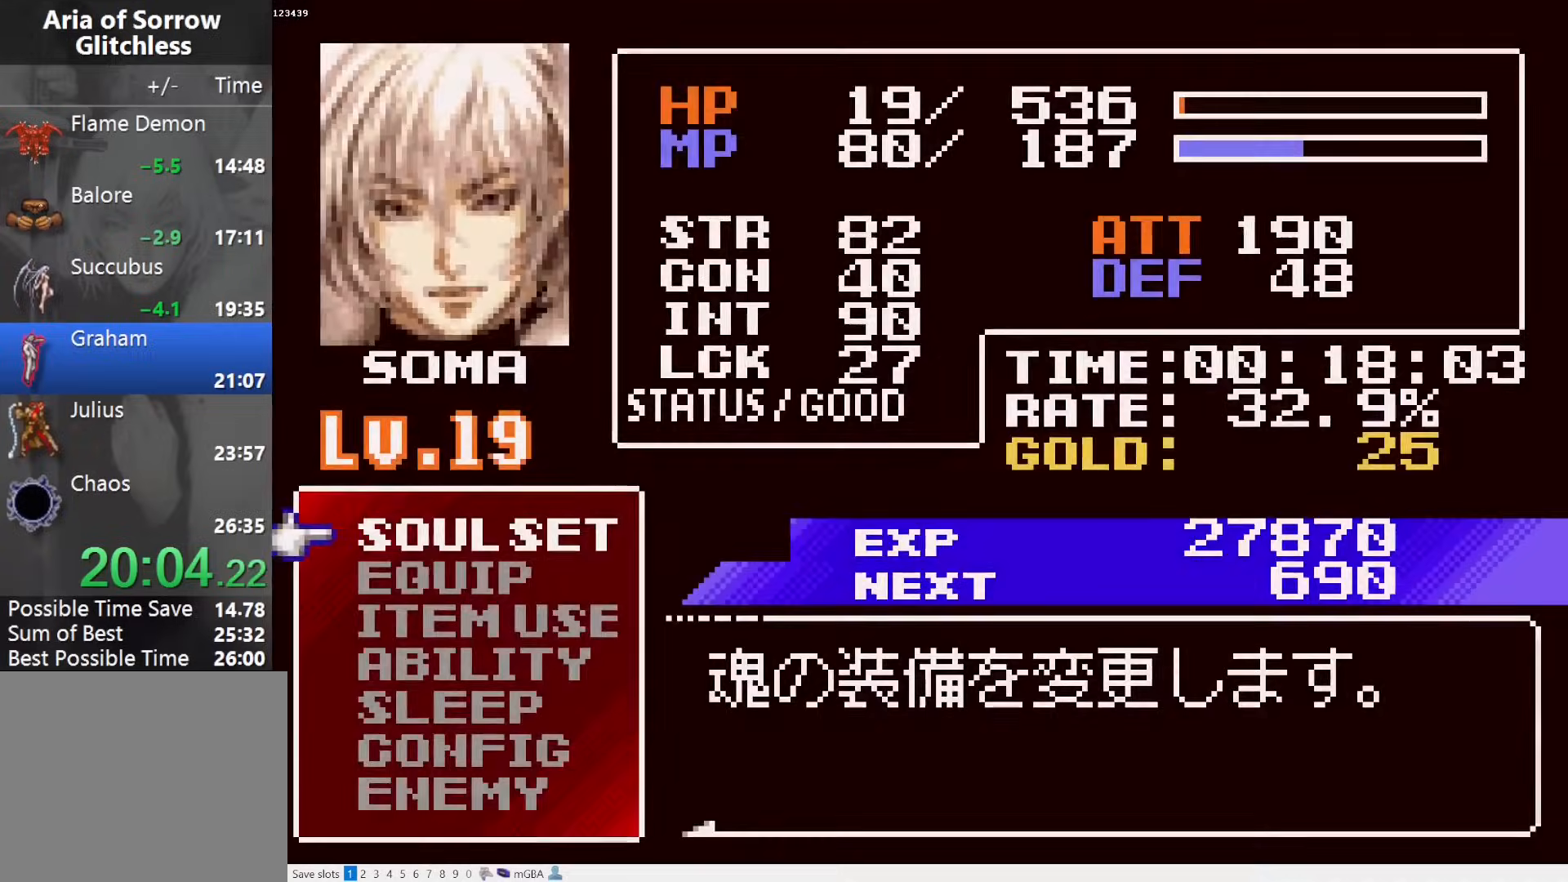
{"buttons": ["CROSS"], "events": [[83, "CROSS", "down"], [200, "CROSS", "up"], [400, "DPAD_DOWN", "down"], [467, "CROSS", "down"], [500, "DPAD_DOWN", "up"]]}
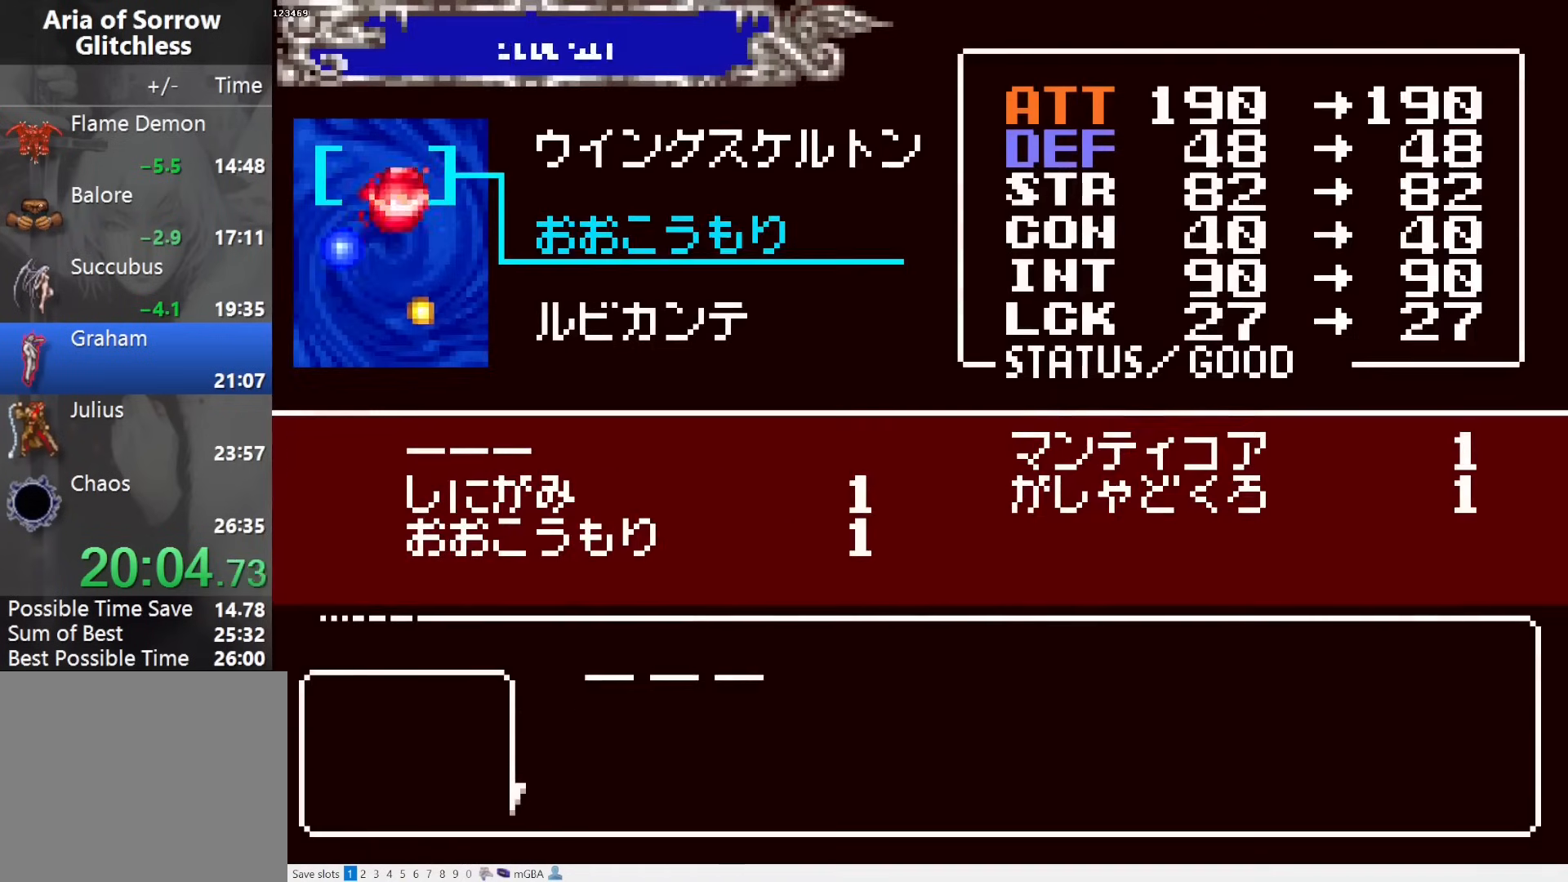
{"buttons": [], "events": [[17, "CROSS", "up"], [67, "DPAD_RIGHT", "down"], [183, "CROSS", "down"], [183, "DPAD_RIGHT", "up"], [217, "SQUARE", "down"], [250, "CROSS", "up"], [317, "SQUARE", "up"]]}
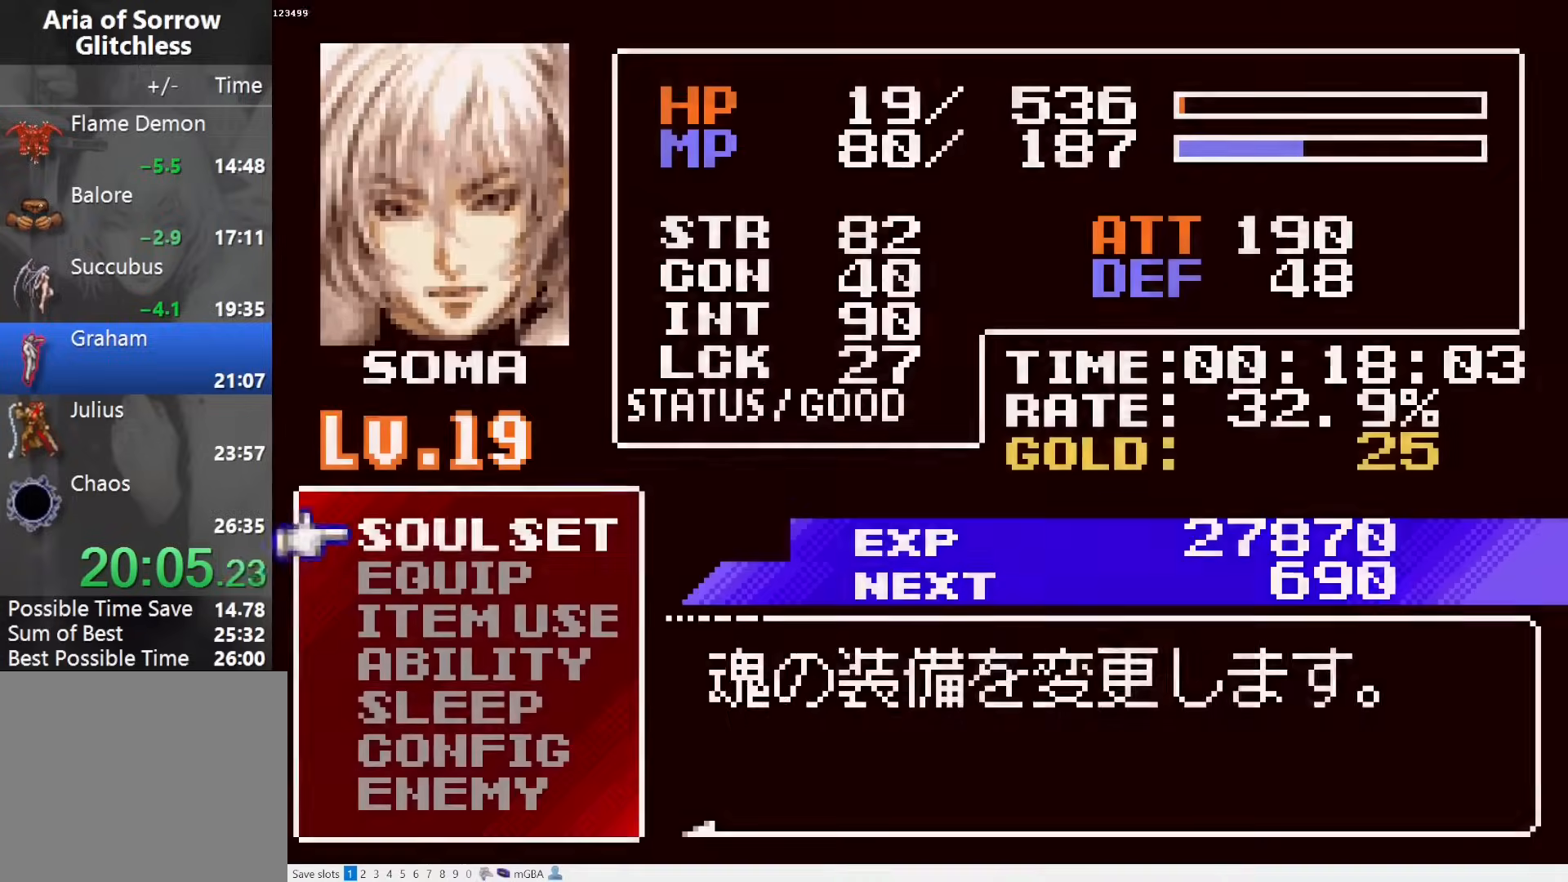
{"buttons": [], "events": [[100, "DPAD_UP", "down"], [133, "L1", "down"], [183, "R1", "down"], [233, "CROSS", "down"], [233, "DPAD_UP", "up"], [267, "L1", "up"], [300, "CROSS", "up"], [300, "DPAD_LEFT", "down"], [300, "R1", "up"], [367, "CROSS", "down"], [417, "DPAD_LEFT", "up"], [483, "CROSS", "up"]]}
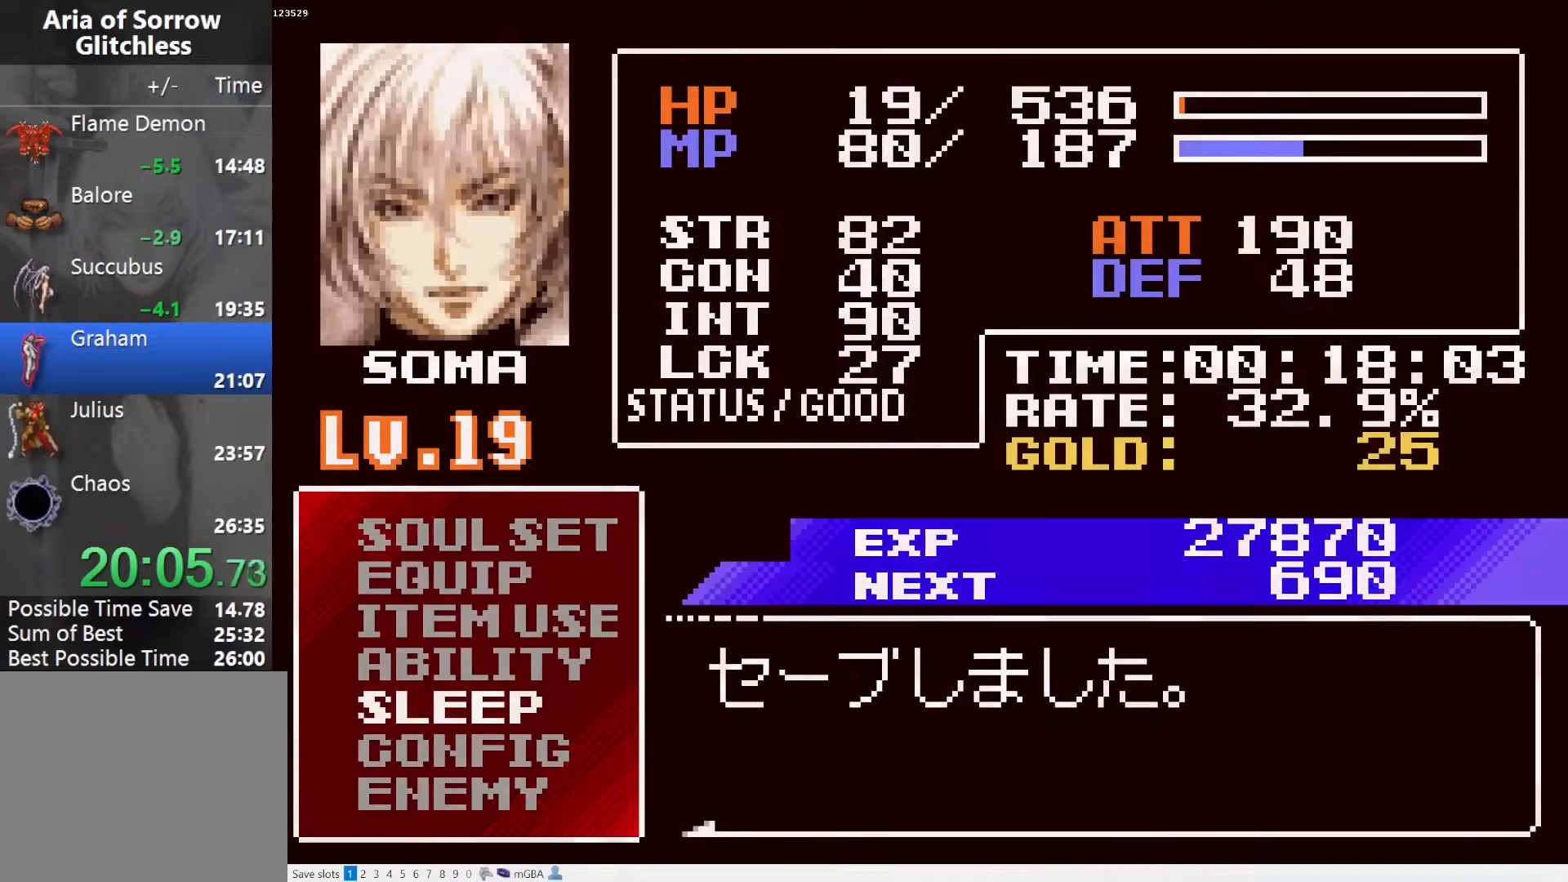
{"buttons": [], "events": [[200, "CROSS", "down"], [233, "START", "down"], [250, "SQUARE", "down"], [267, "SELECT", "down"], [400, "SELECT", "up"], [417, "SQUARE", "up"], [417, "START", "up"], [433, "CROSS", "up"]]}